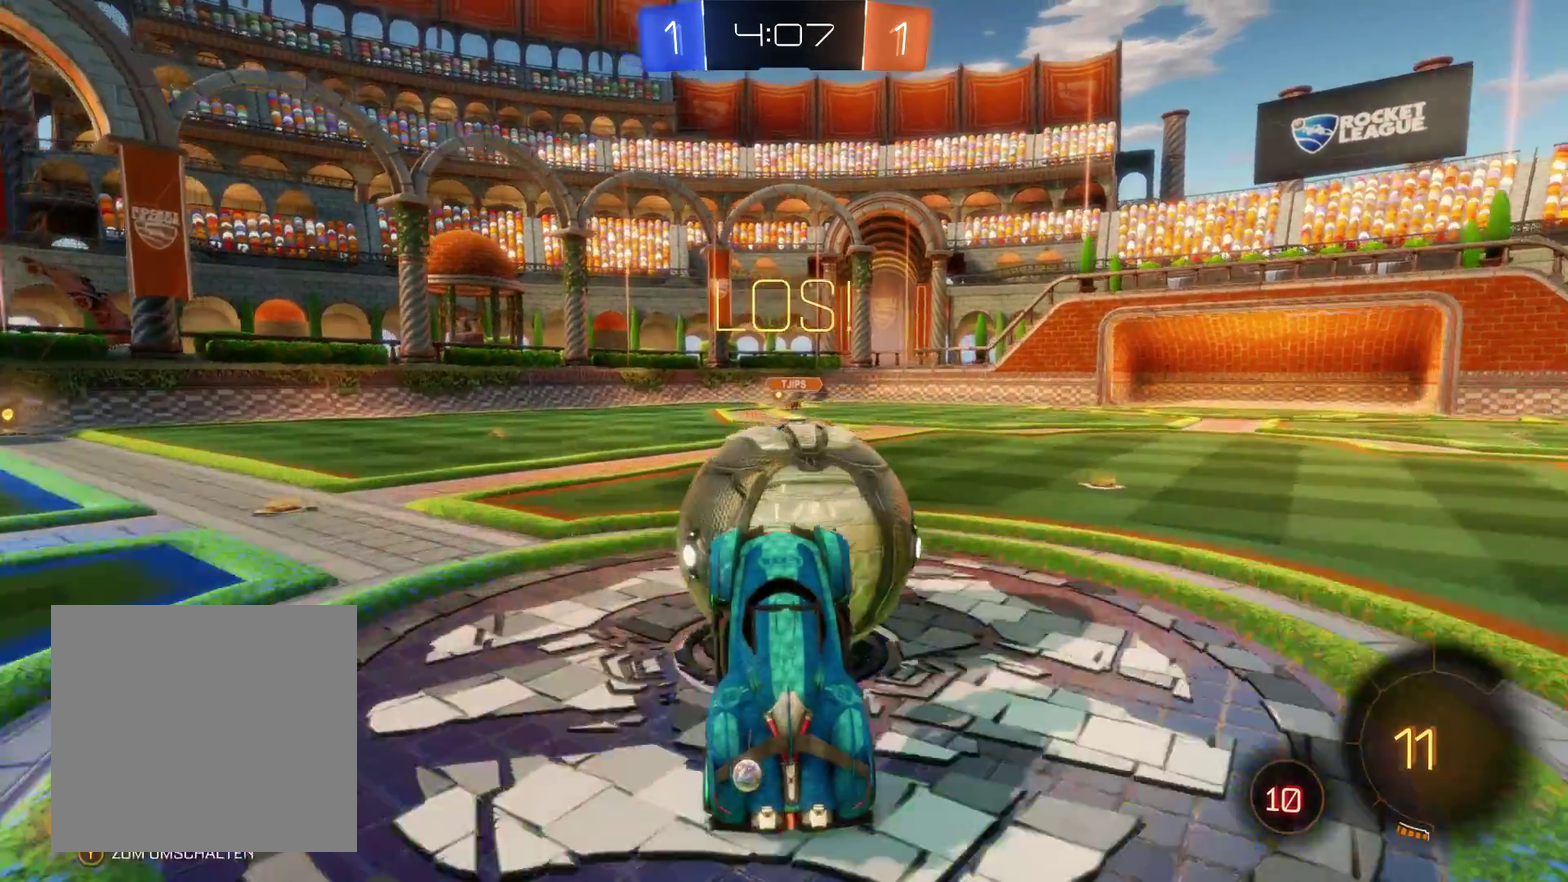
Gameplay with a controller (Xbox layout); each line is a JSON object with the inputs held at the frame after it. "events" lists button and stick changes between this image and that frame as [ms after this image, input, new state], when the widget could be followed in between.
{"buttons": ["R2"], "left_stick": "center", "right_stick": "center", "events": [[233, "left_stick", "center"]]}
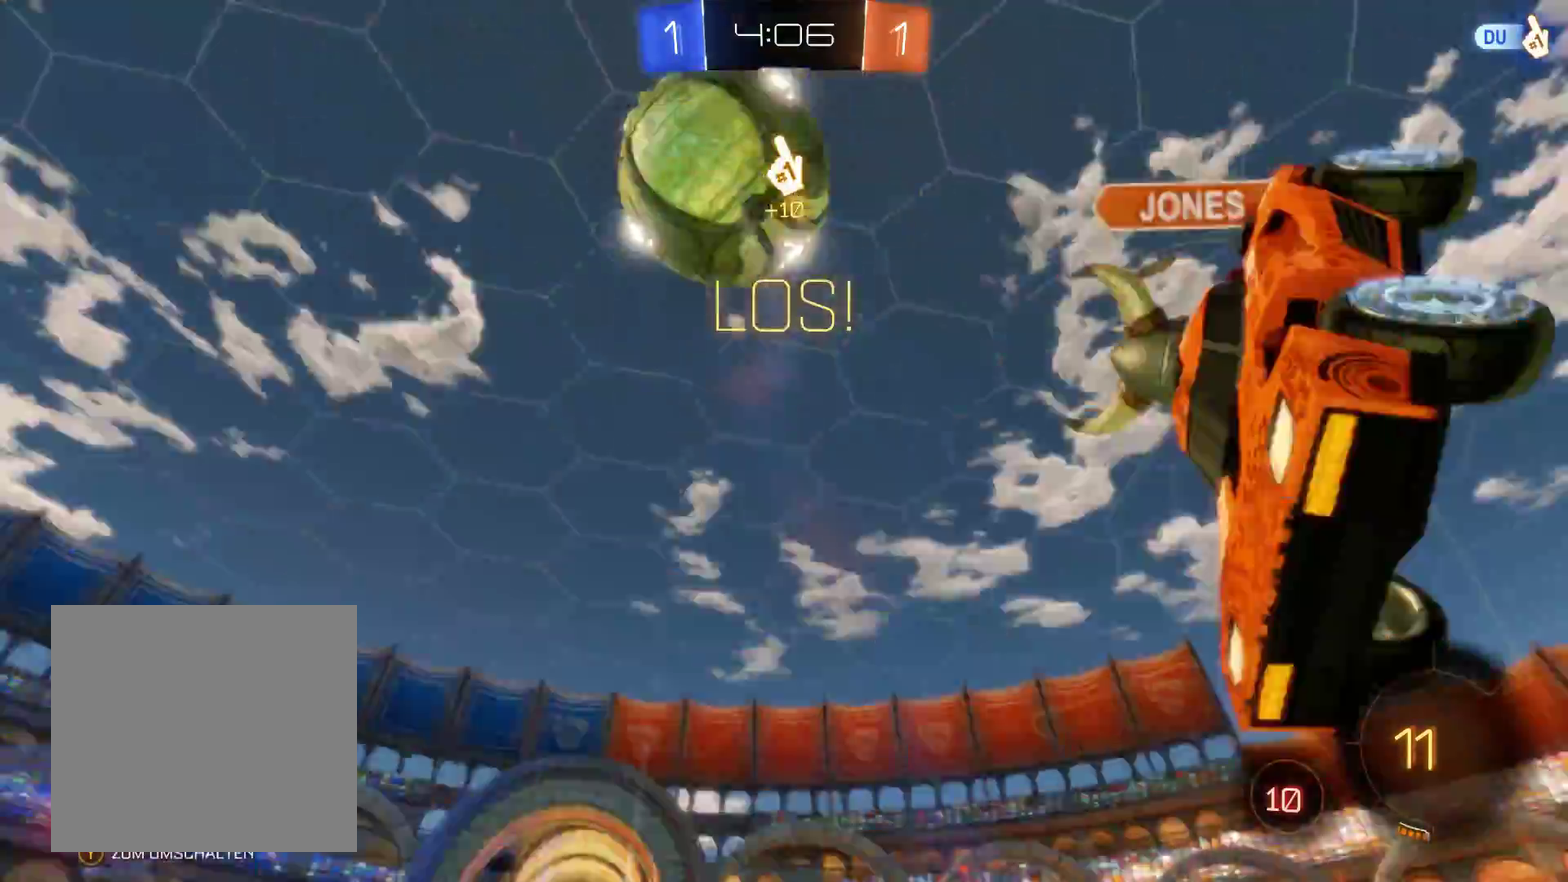
{"buttons": ["R2"], "left_stick": "left", "right_stick": "center", "events": [[433, "left_stick", "left"]]}
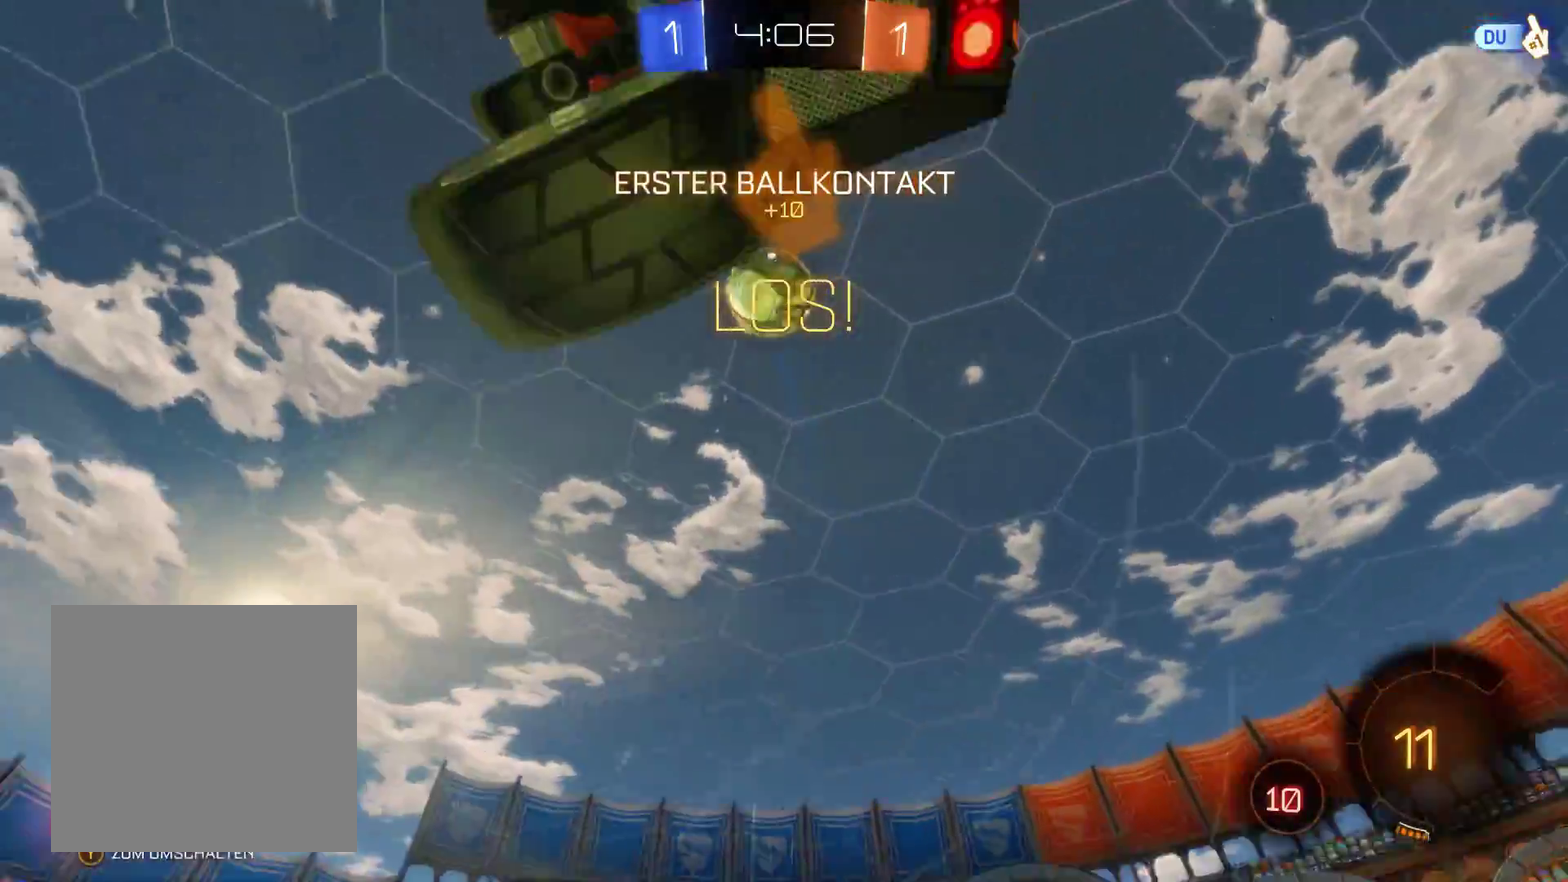
{"buttons": ["R2"], "left_stick": "center", "right_stick": "center", "events": [[400, "left_stick", "center"]]}
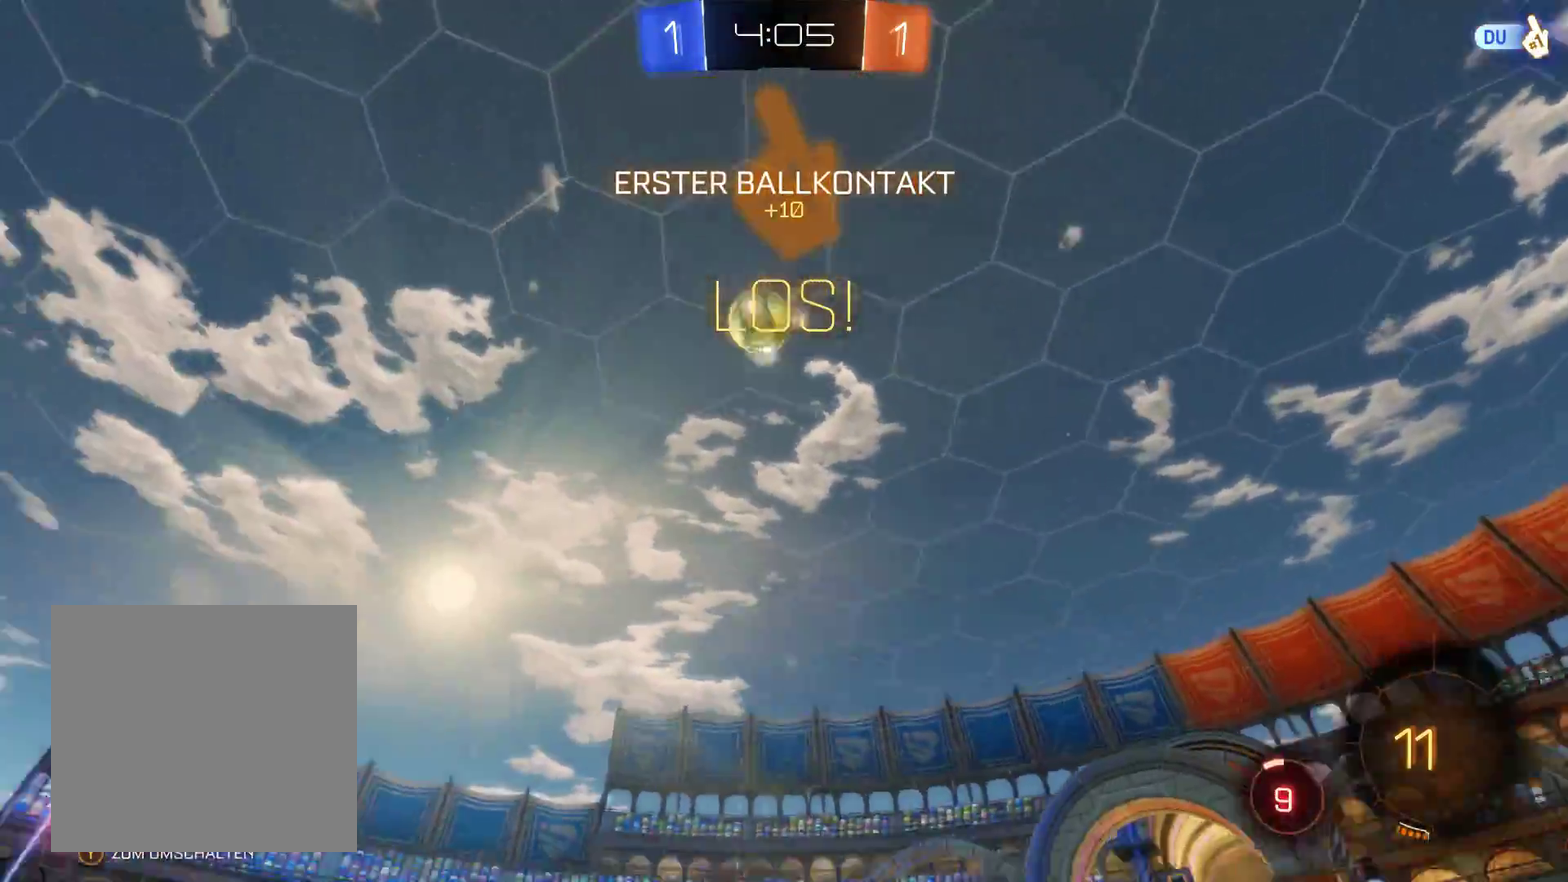
{"buttons": ["R2"], "left_stick": "up-left", "right_stick": "center", "events": [[200, "left_stick", "up-left"]]}
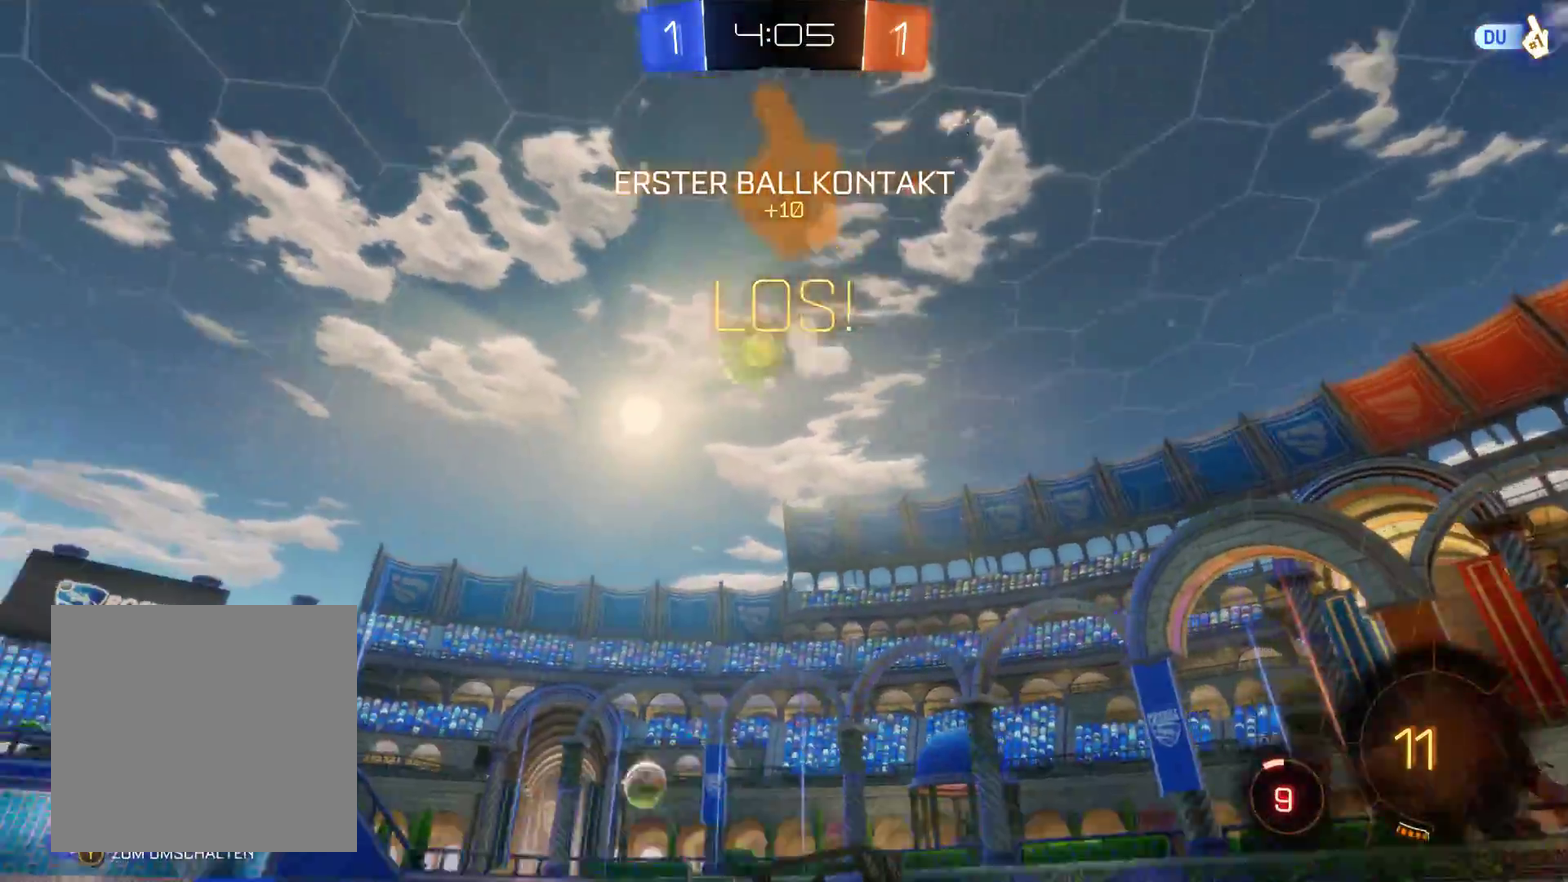
{"buttons": ["R2"], "left_stick": "up-left", "right_stick": "center", "events": []}
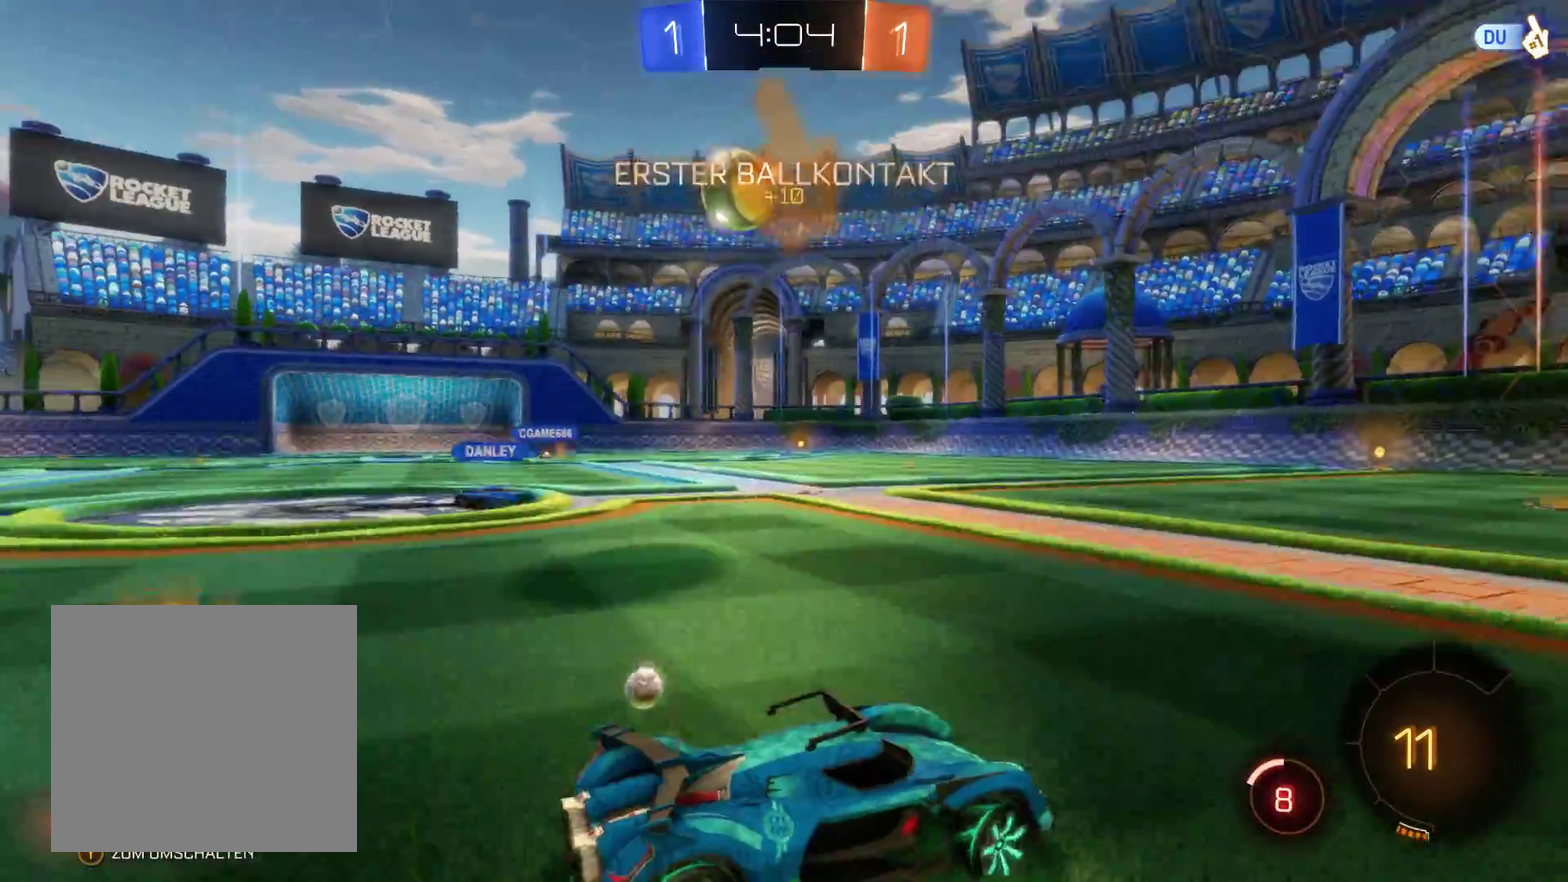
{"buttons": ["R2"], "left_stick": "up-left", "right_stick": "center", "events": []}
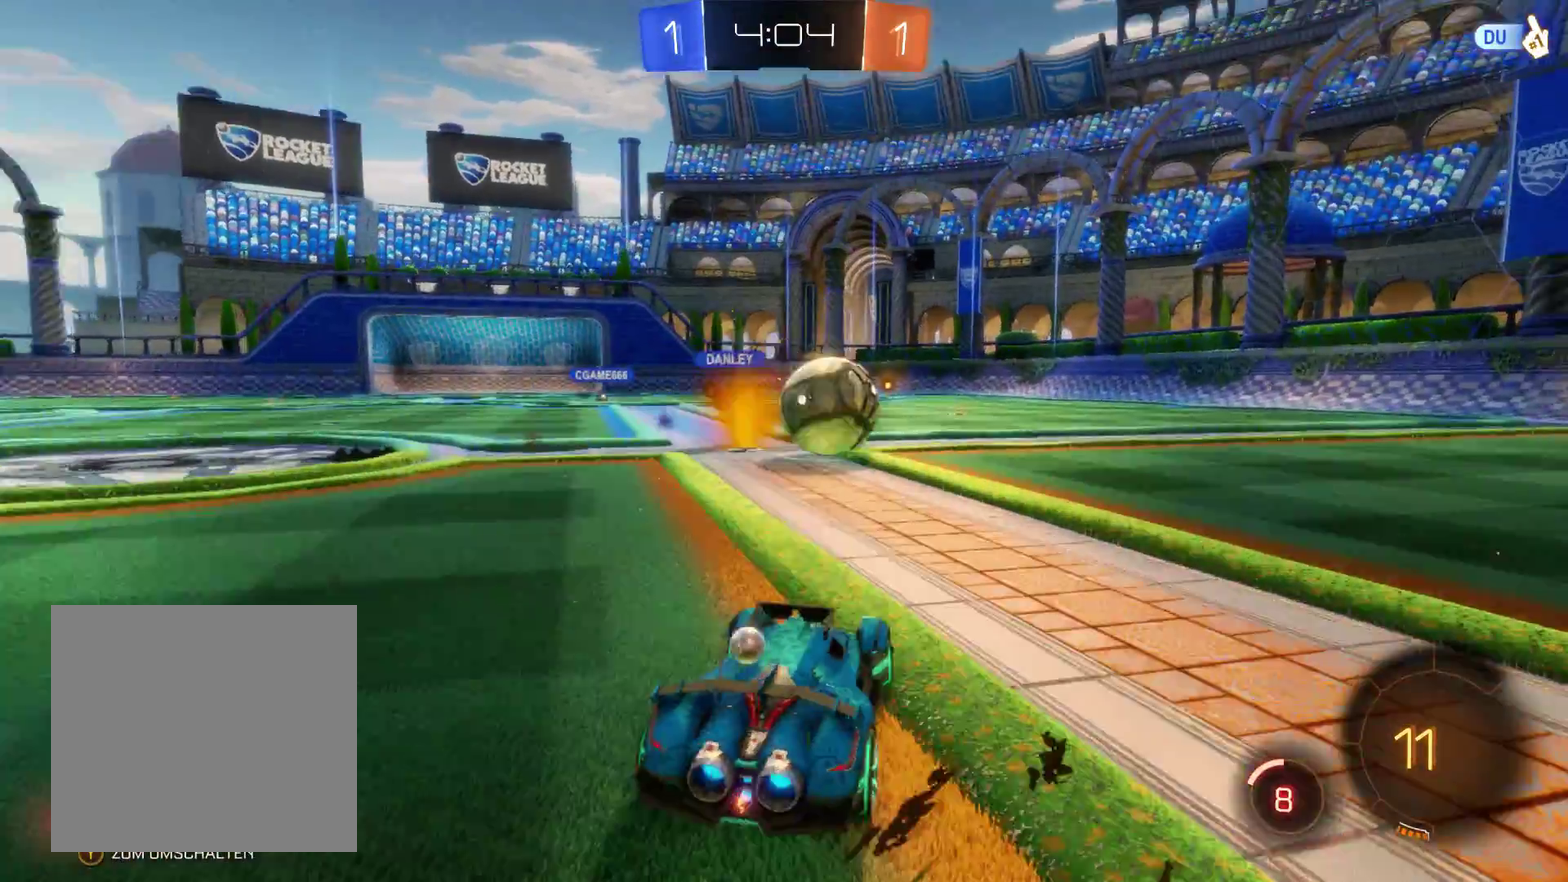
{"buttons": ["R2"], "left_stick": "up-left", "right_stick": "center", "events": []}
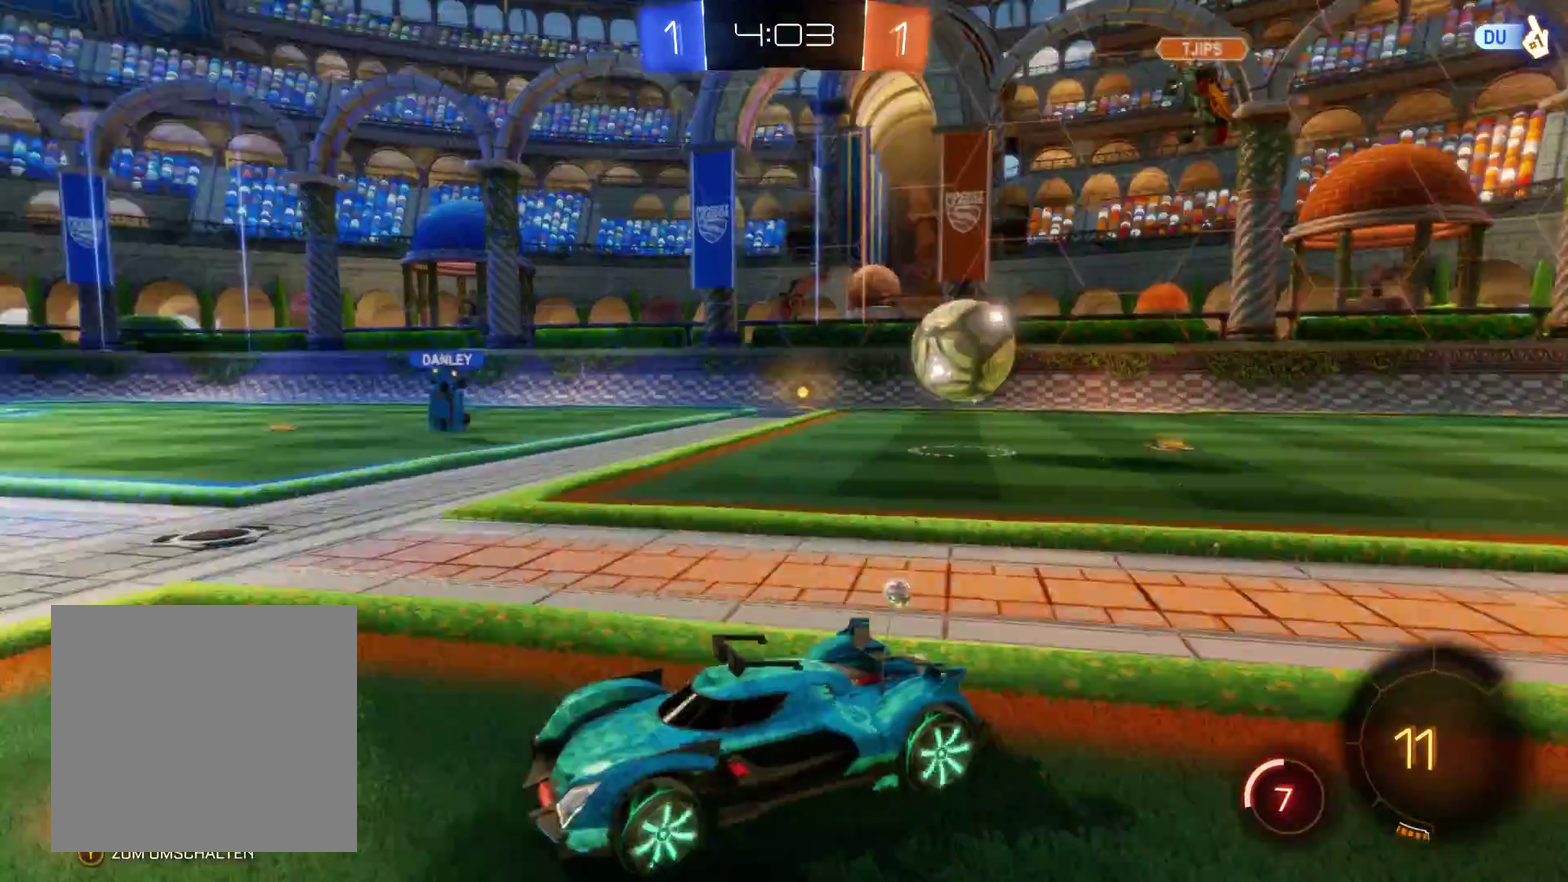
{"buttons": ["R2"], "left_stick": "right", "right_stick": "center", "events": [[133, "left_stick", "center"], [233, "left_stick", "right"]]}
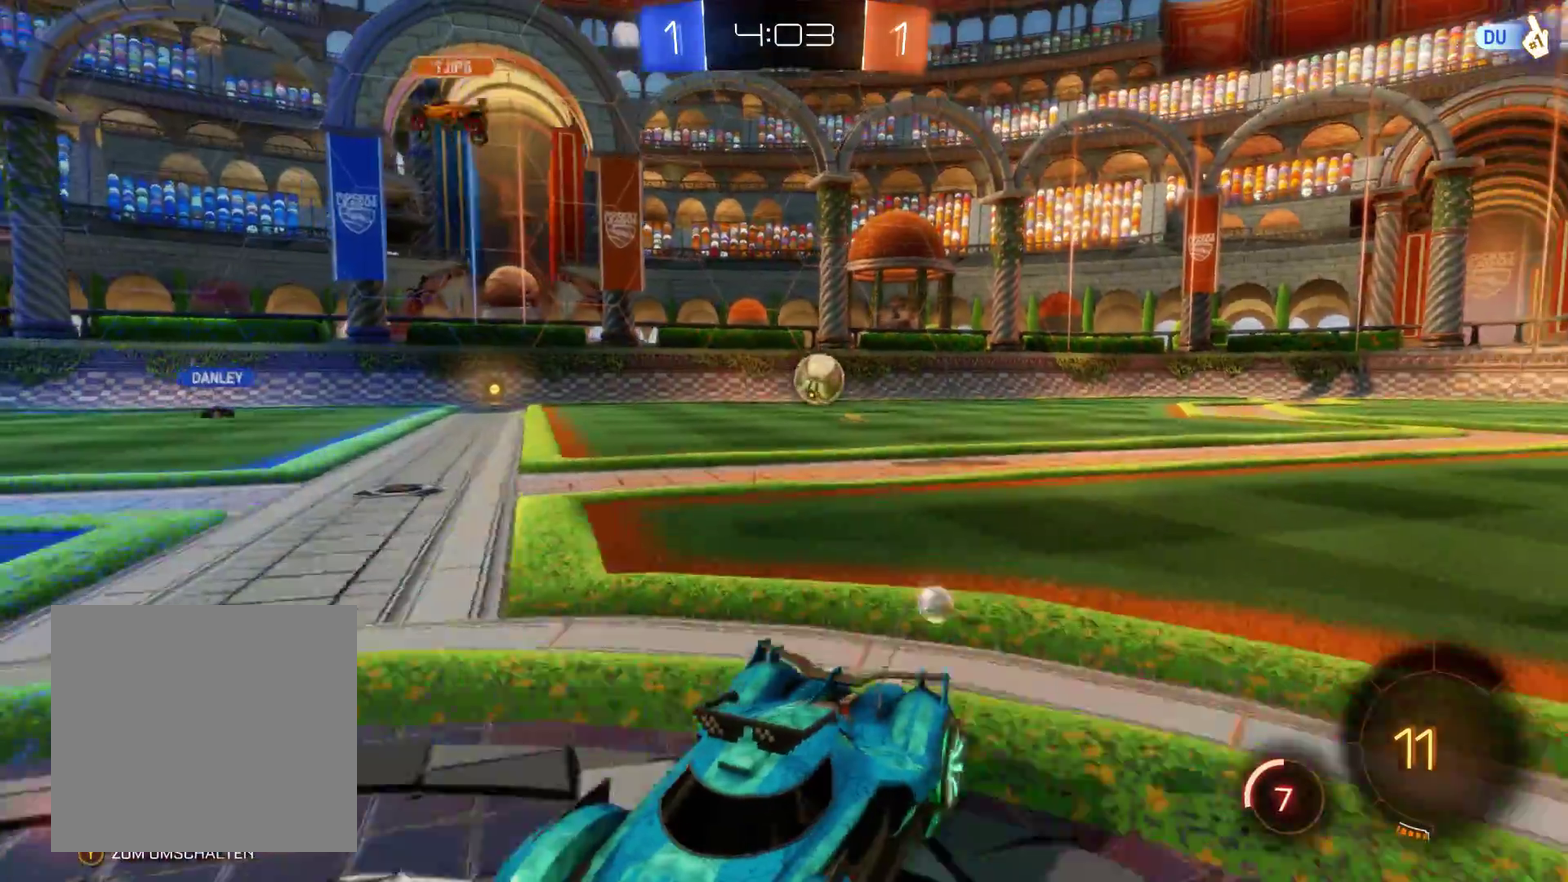
{"buttons": ["R2"], "left_stick": "center", "right_stick": "center", "events": [[167, "left_stick", "center"], [233, "left_stick", "left"], [467, "left_stick", "center"]]}
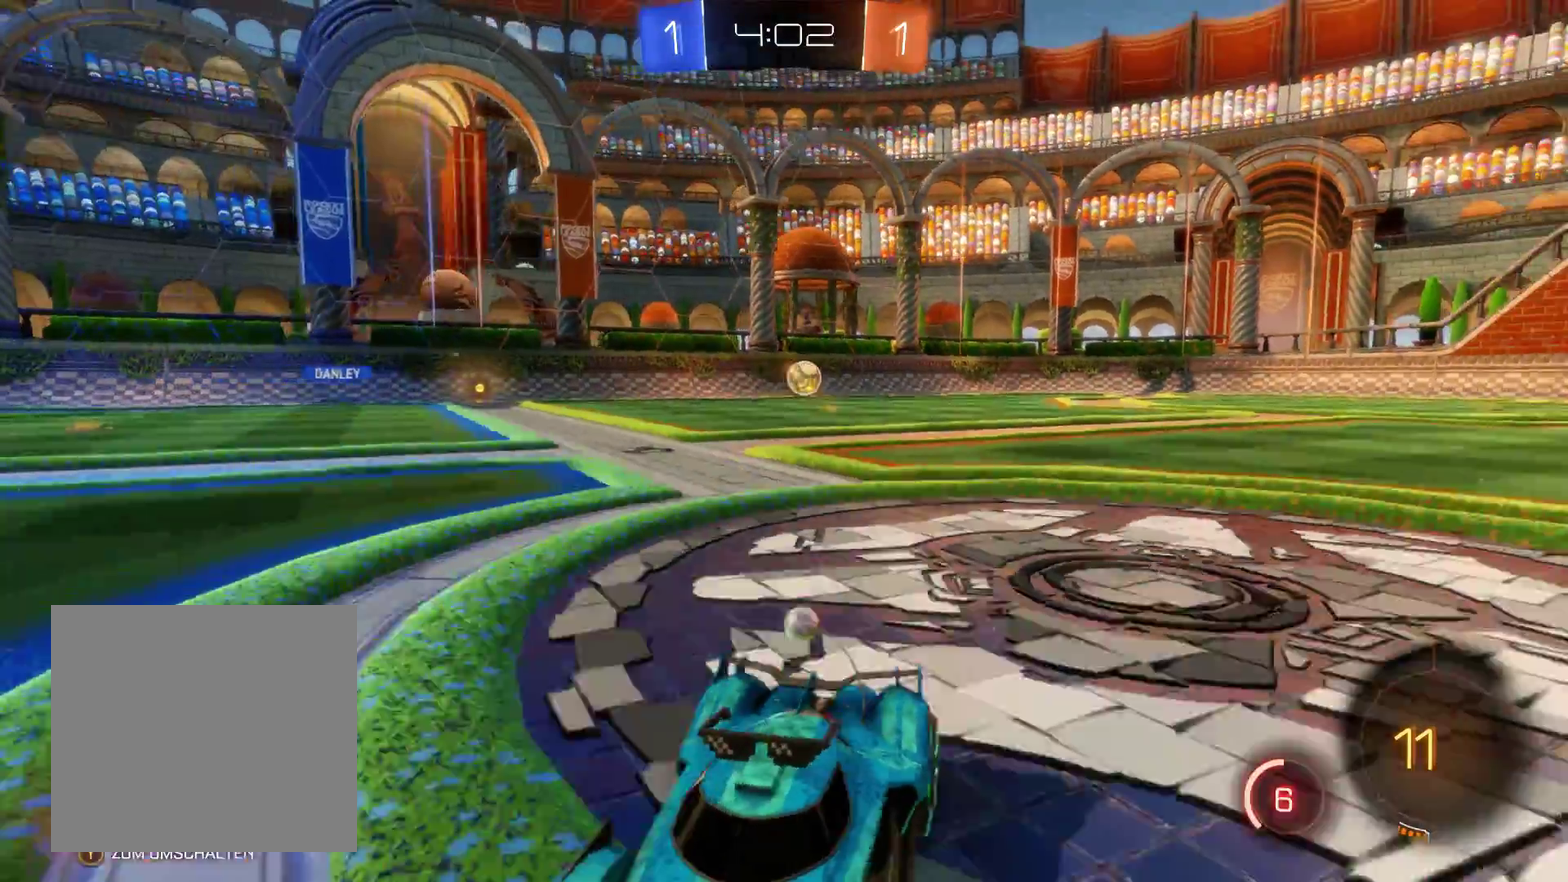
{"buttons": ["R2"], "left_stick": "right", "right_stick": "center", "events": [[67, "left_stick", "right"]]}
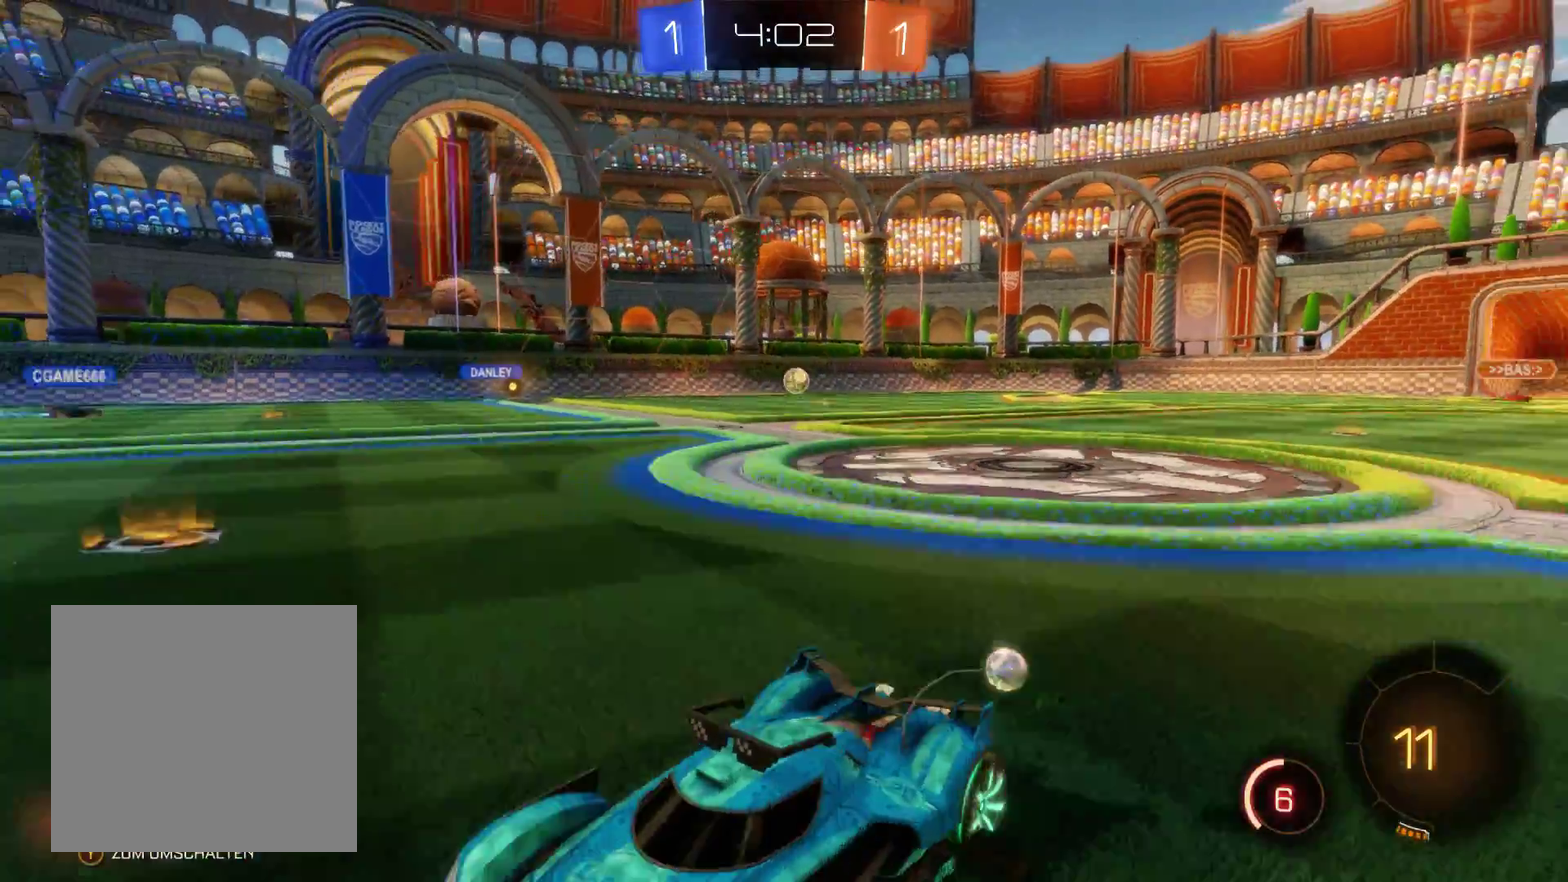
{"buttons": ["R2"], "left_stick": "right", "right_stick": "center", "events": [[67, "left_stick", "center"], [167, "left_stick", "left"], [267, "left_stick", "center"], [500, "left_stick", "right"]]}
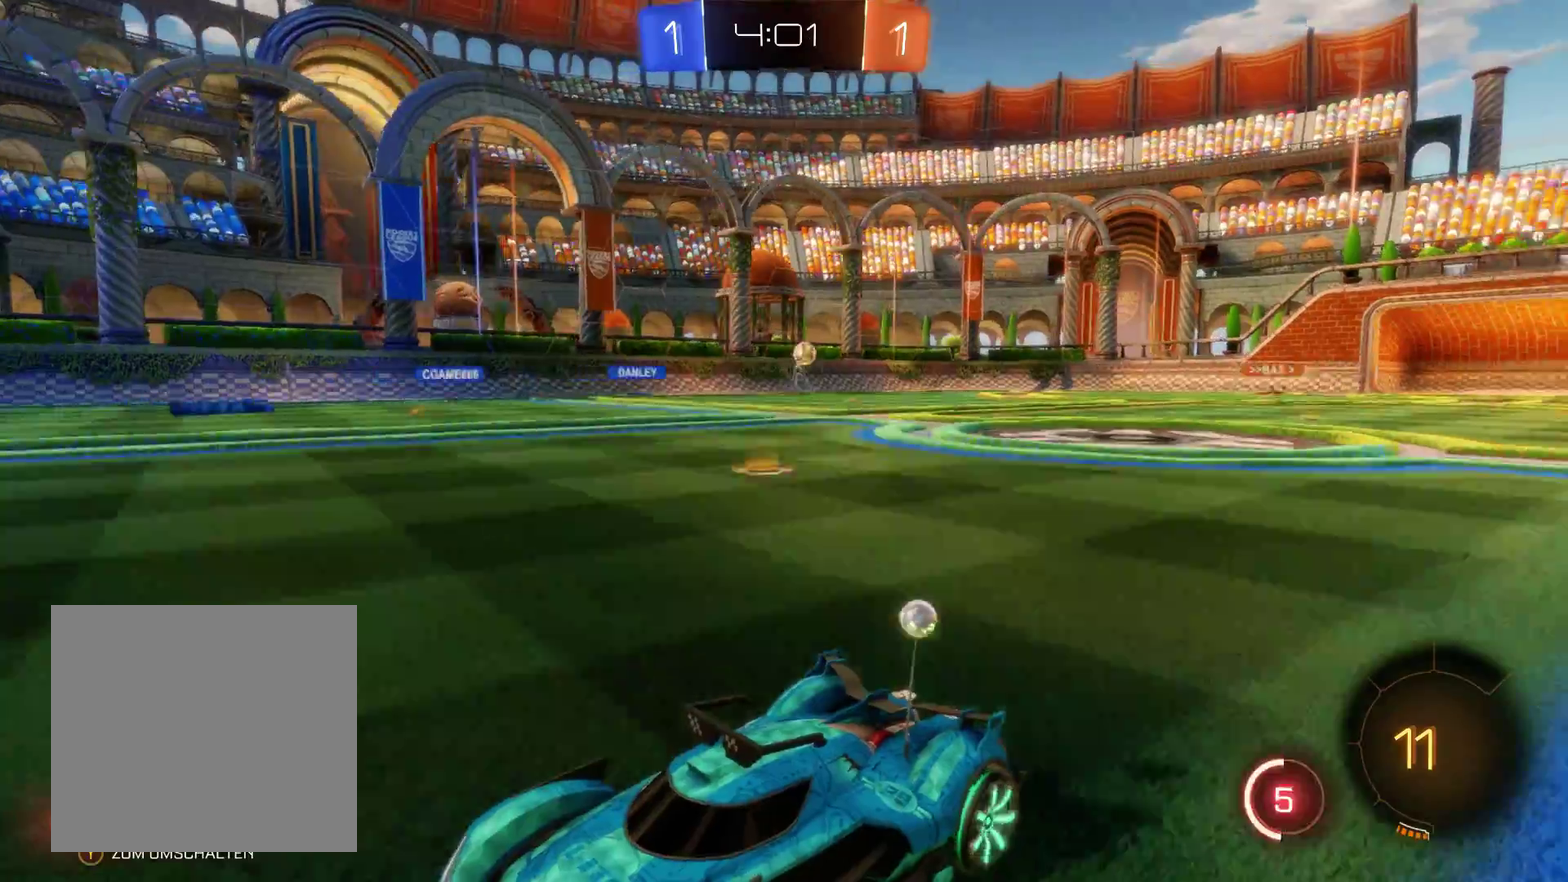
{"buttons": ["R2"], "left_stick": "right", "right_stick": "center", "events": []}
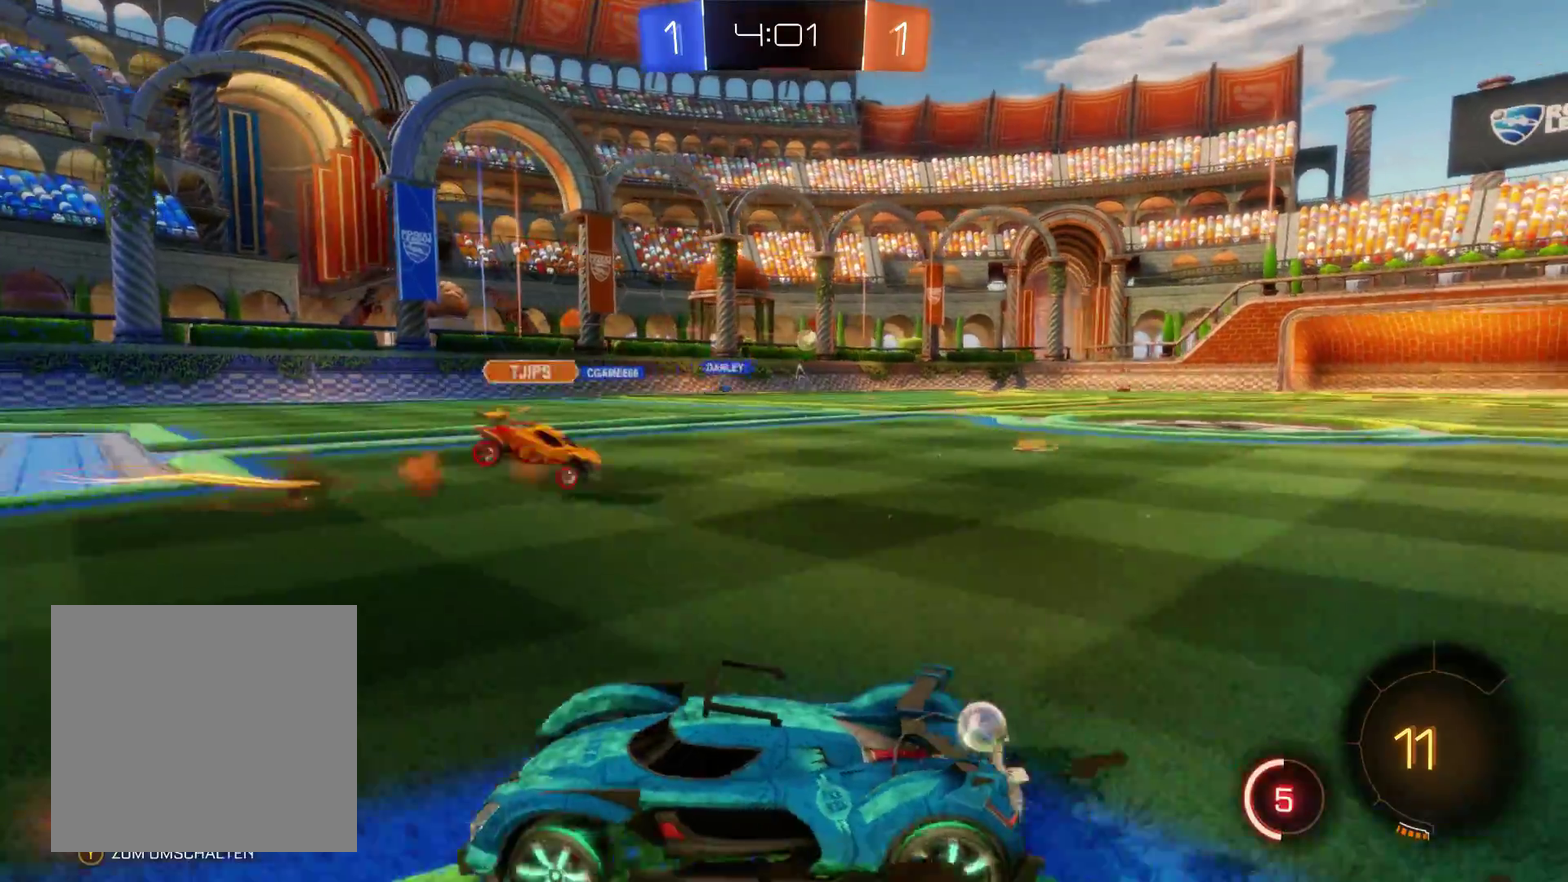
{"buttons": ["R2"], "left_stick": "center", "right_stick": "center", "events": [[267, "left_stick", "center"]]}
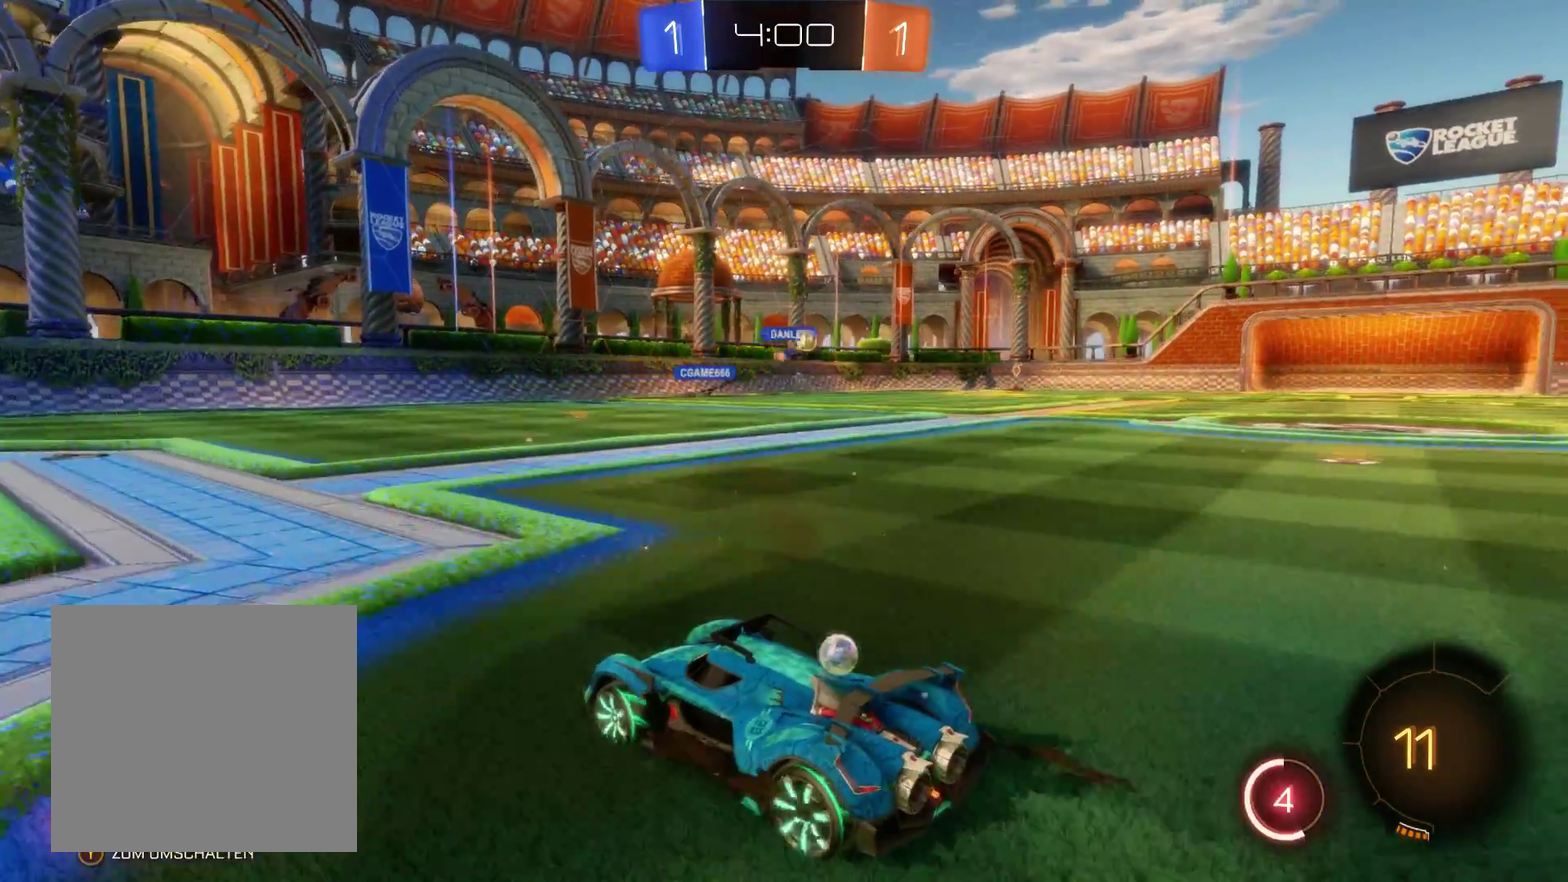
{"buttons": ["R2"], "left_stick": "right", "right_stick": "center", "events": [[100, "left_stick", "left"], [200, "left_stick", "center"], [267, "left_stick", "right"]]}
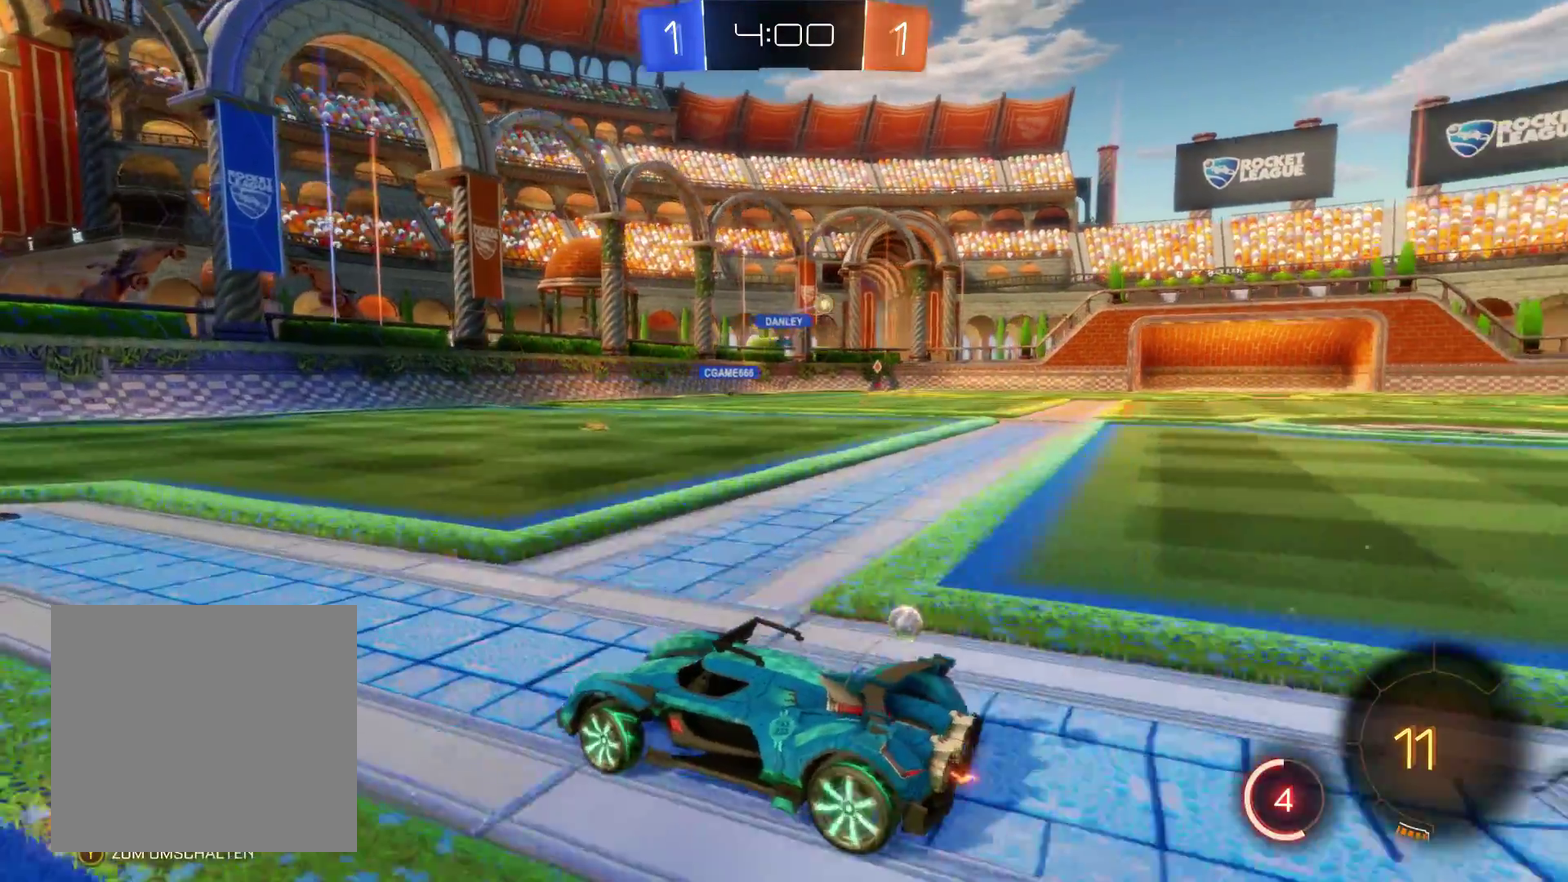
{"buttons": ["R2"], "left_stick": "center", "right_stick": "center", "events": [[267, "left_stick", "center"]]}
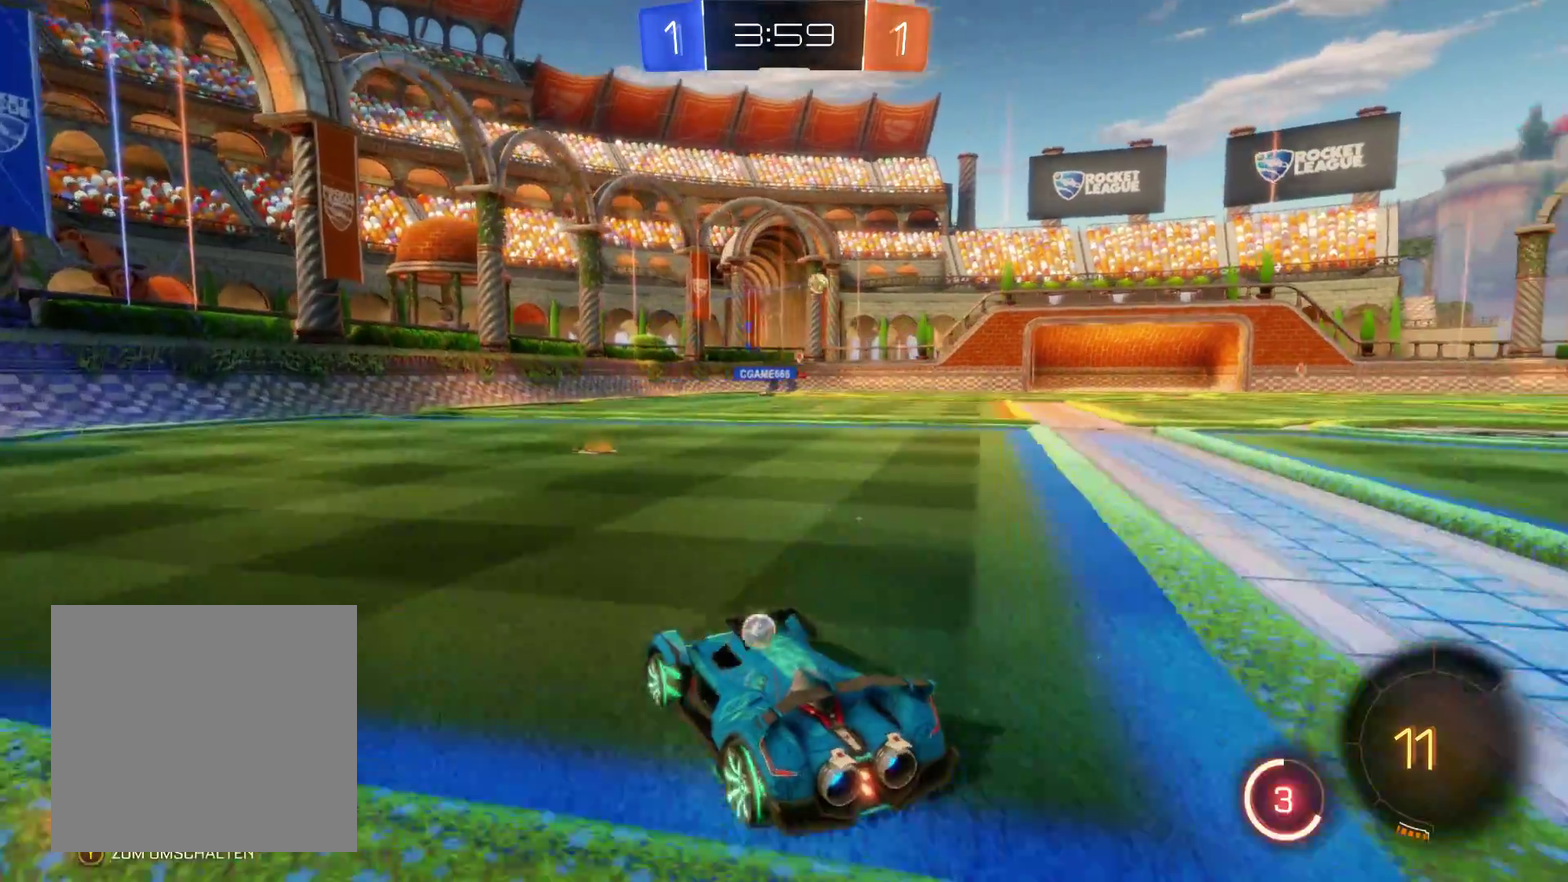
{"buttons": ["R2"], "left_stick": "right", "right_stick": "center", "events": [[100, "left_stick", "right"], [333, "left_stick", "center"], [500, "left_stick", "right"]]}
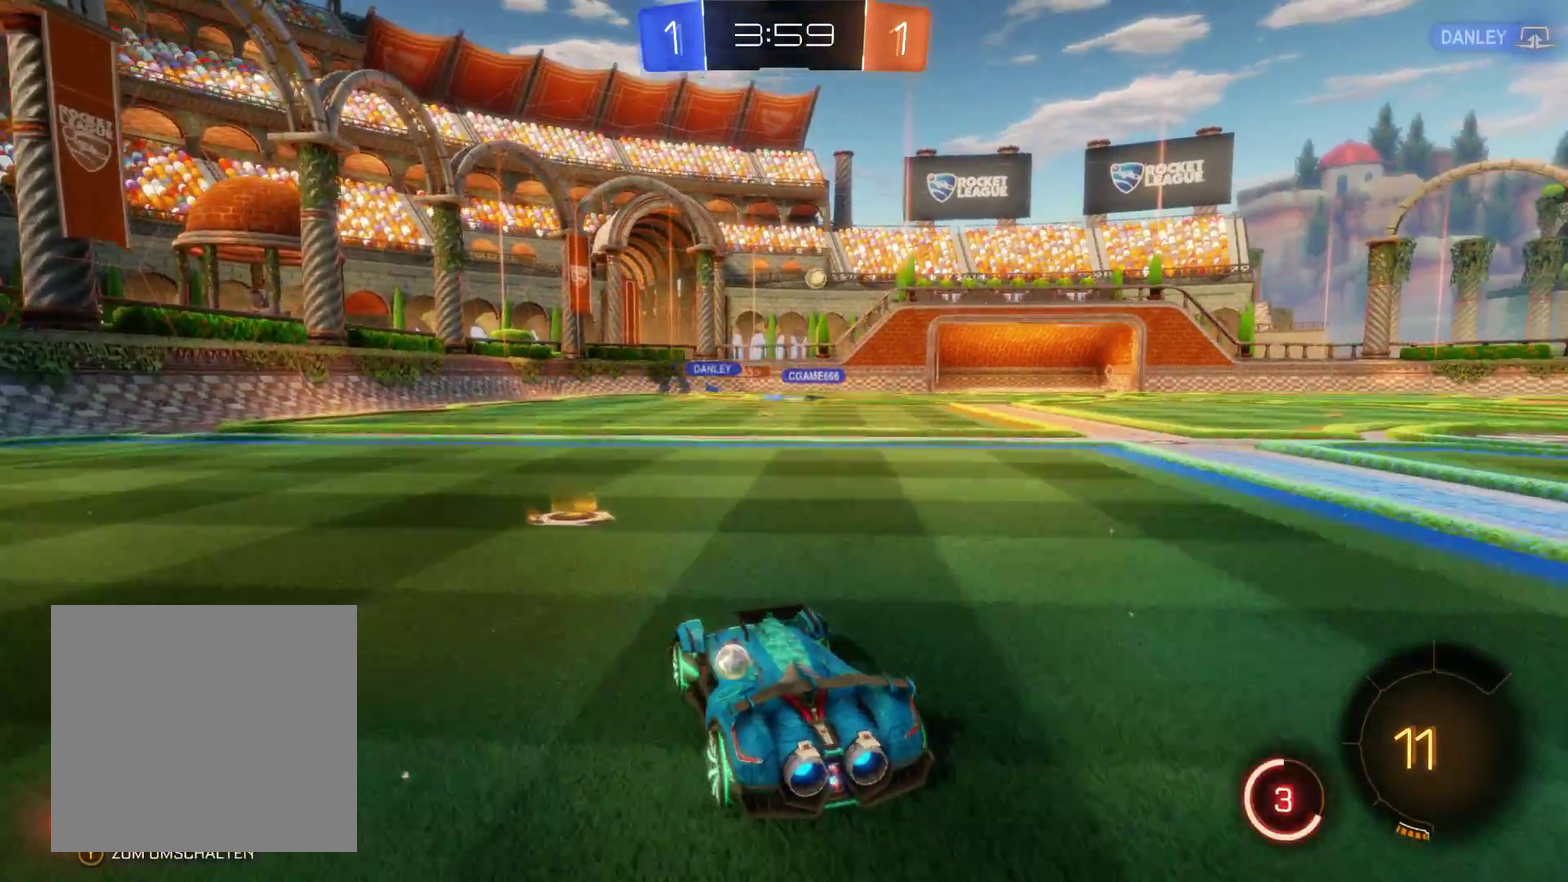
{"buttons": ["R2"], "left_stick": "right", "right_stick": "center", "events": []}
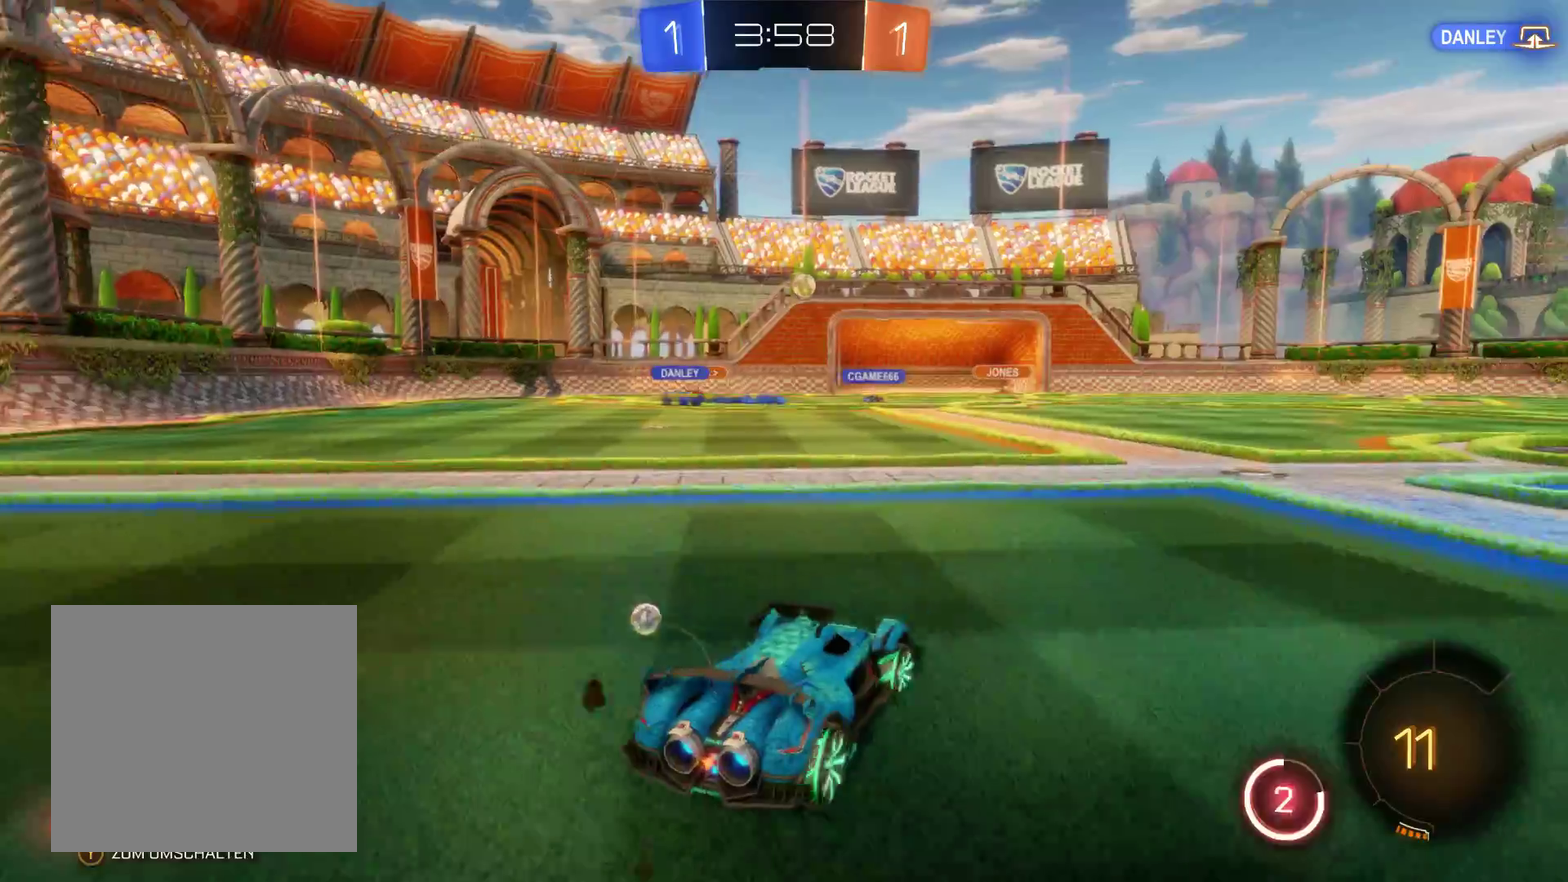
{"buttons": ["R1"], "left_stick": "left", "right_stick": "center", "events": [[33, "left_stick", "center"], [100, "R2", "up"], [233, "R1", "down"], [300, "left_stick", "left"]]}
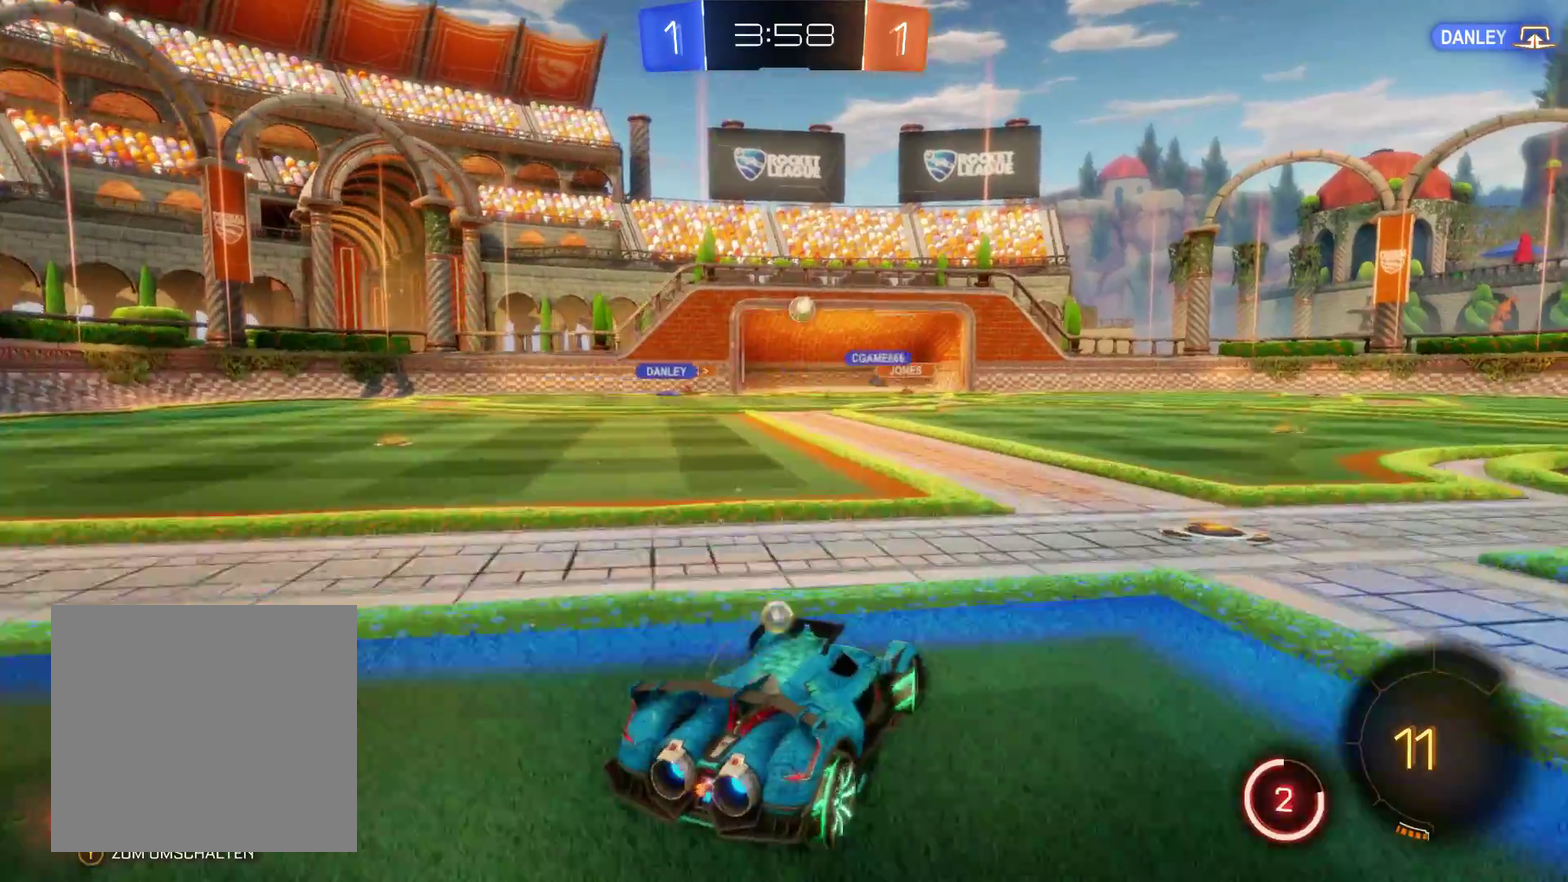
{"buttons": ["R2"], "left_stick": "center", "right_stick": "center", "events": [[33, "R1", "up"], [33, "left_stick", "center"], [167, "left_stick", "right"], [267, "R2", "down"], [400, "left_stick", "center"]]}
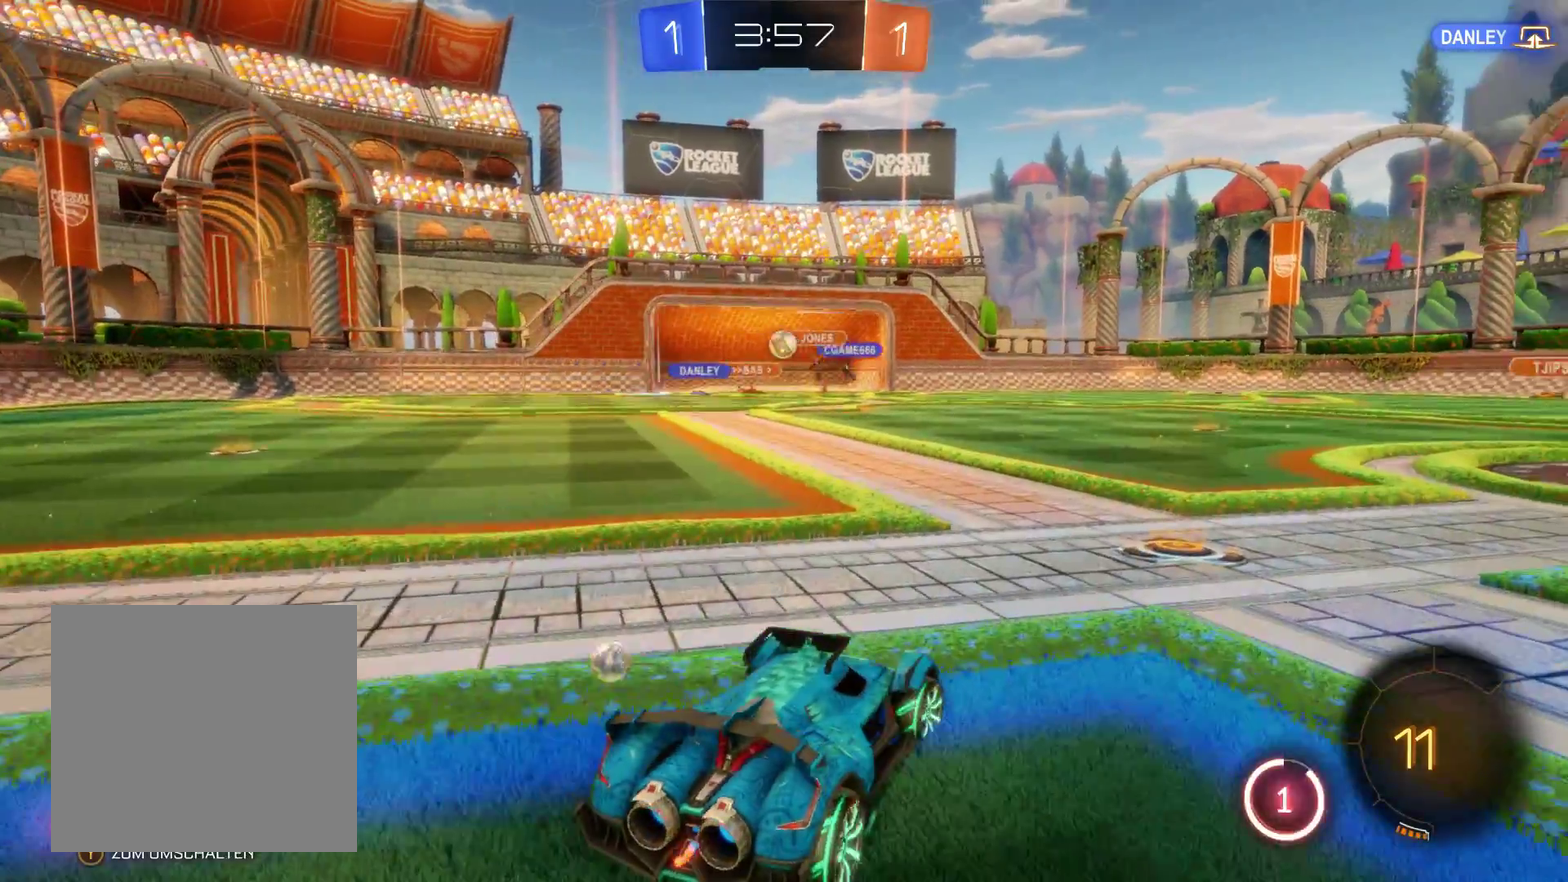
{"buttons": ["R2"], "left_stick": "left", "right_stick": "center", "events": [[33, "left_stick", "left"]]}
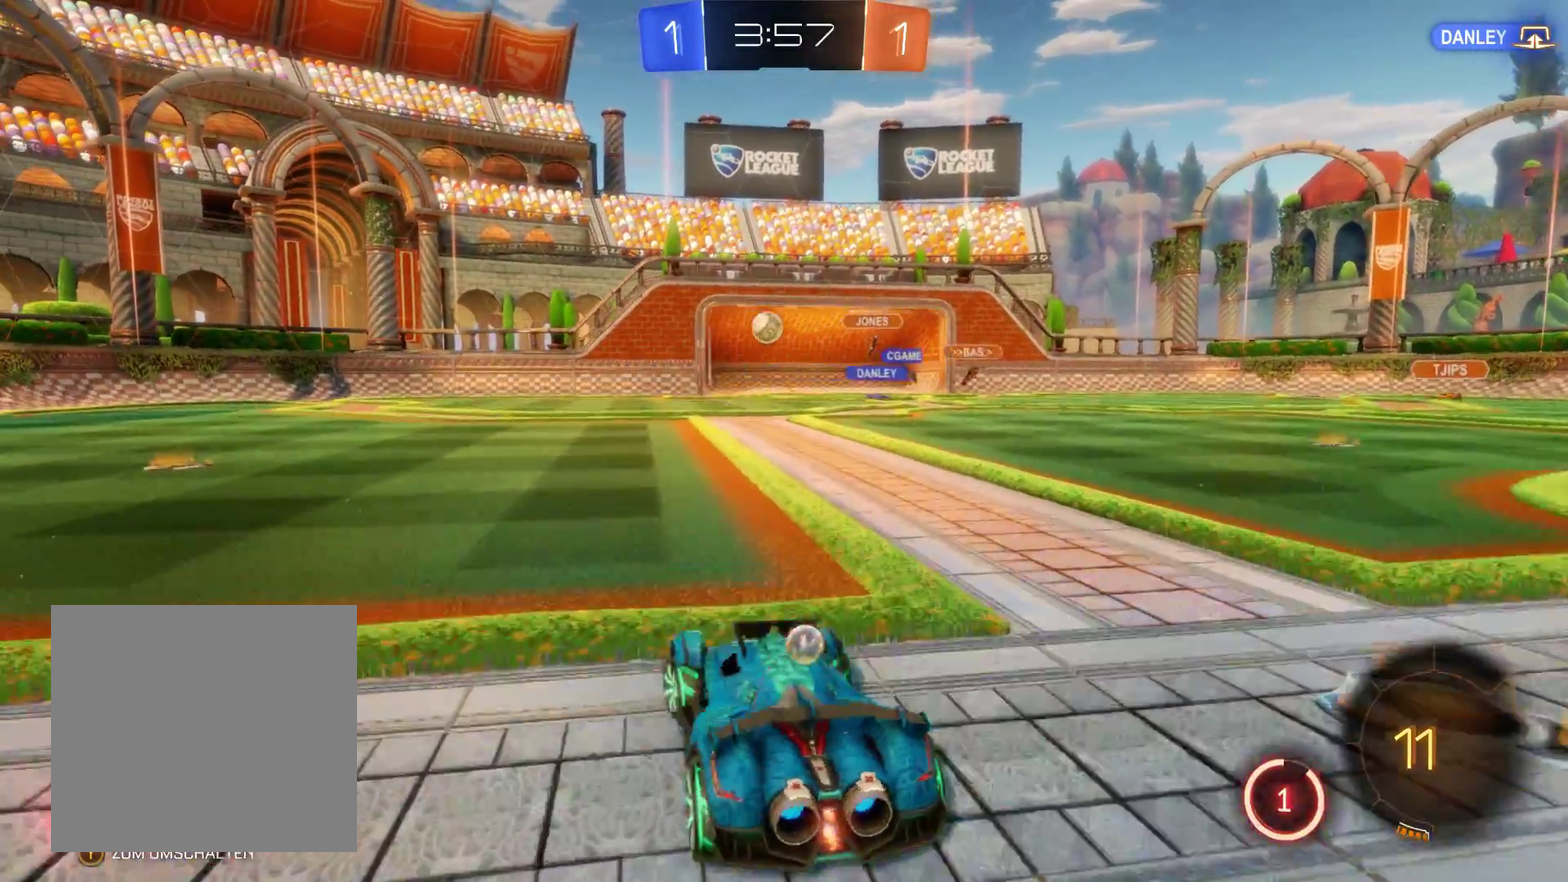
{"buttons": ["L2", "R2"], "left_stick": "center", "right_stick": "center", "events": [[100, "L2", "down"], [167, "left_stick", "center"]]}
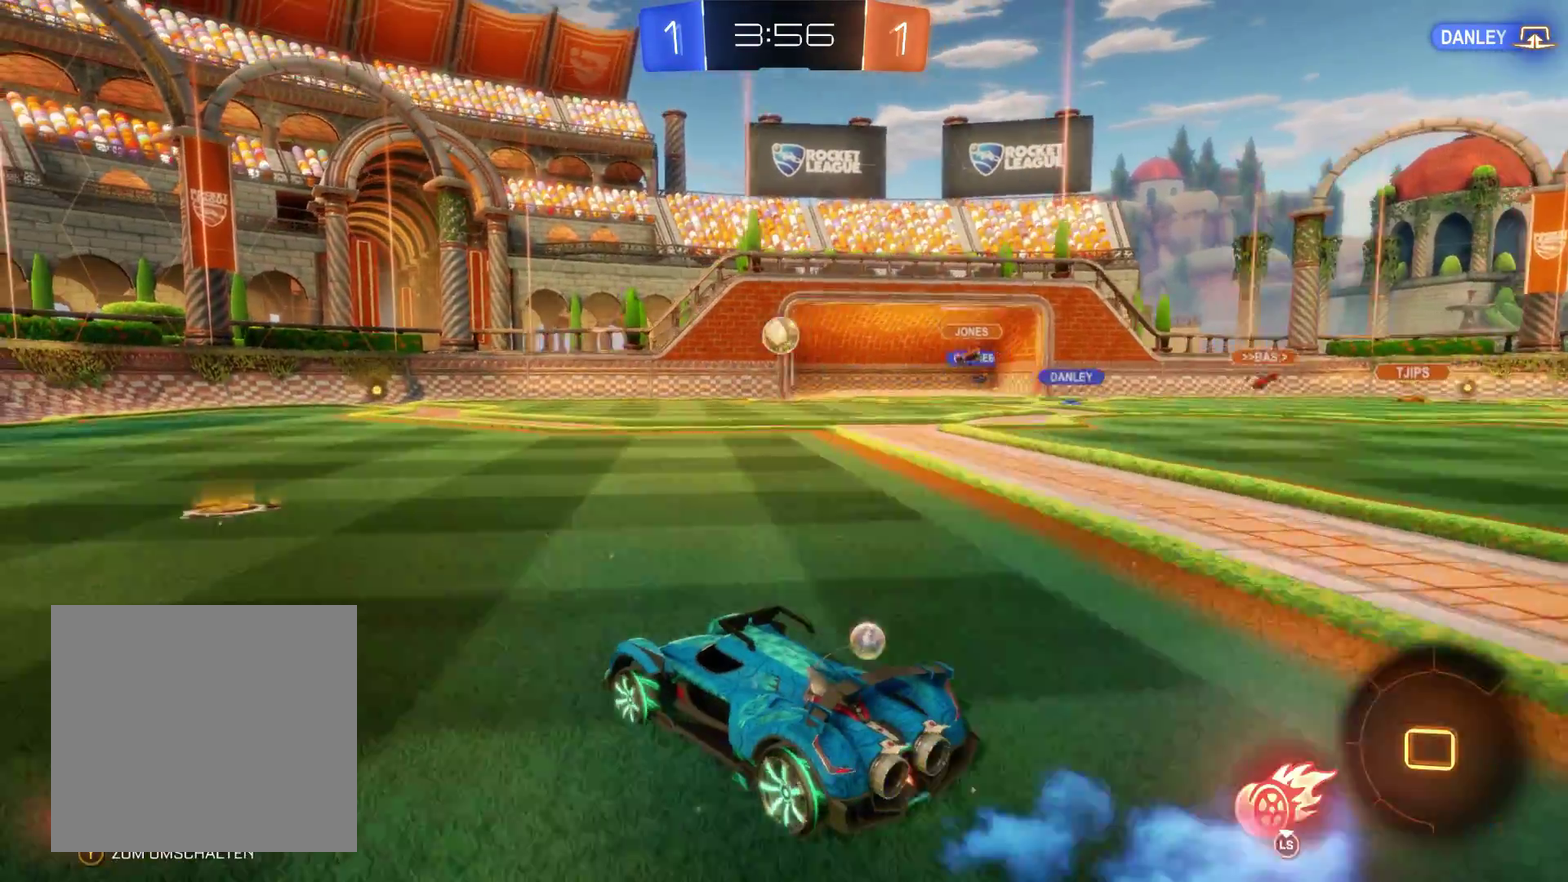
{"buttons": ["R2"], "left_stick": "center", "right_stick": "center", "events": [[333, "L2", "up"]]}
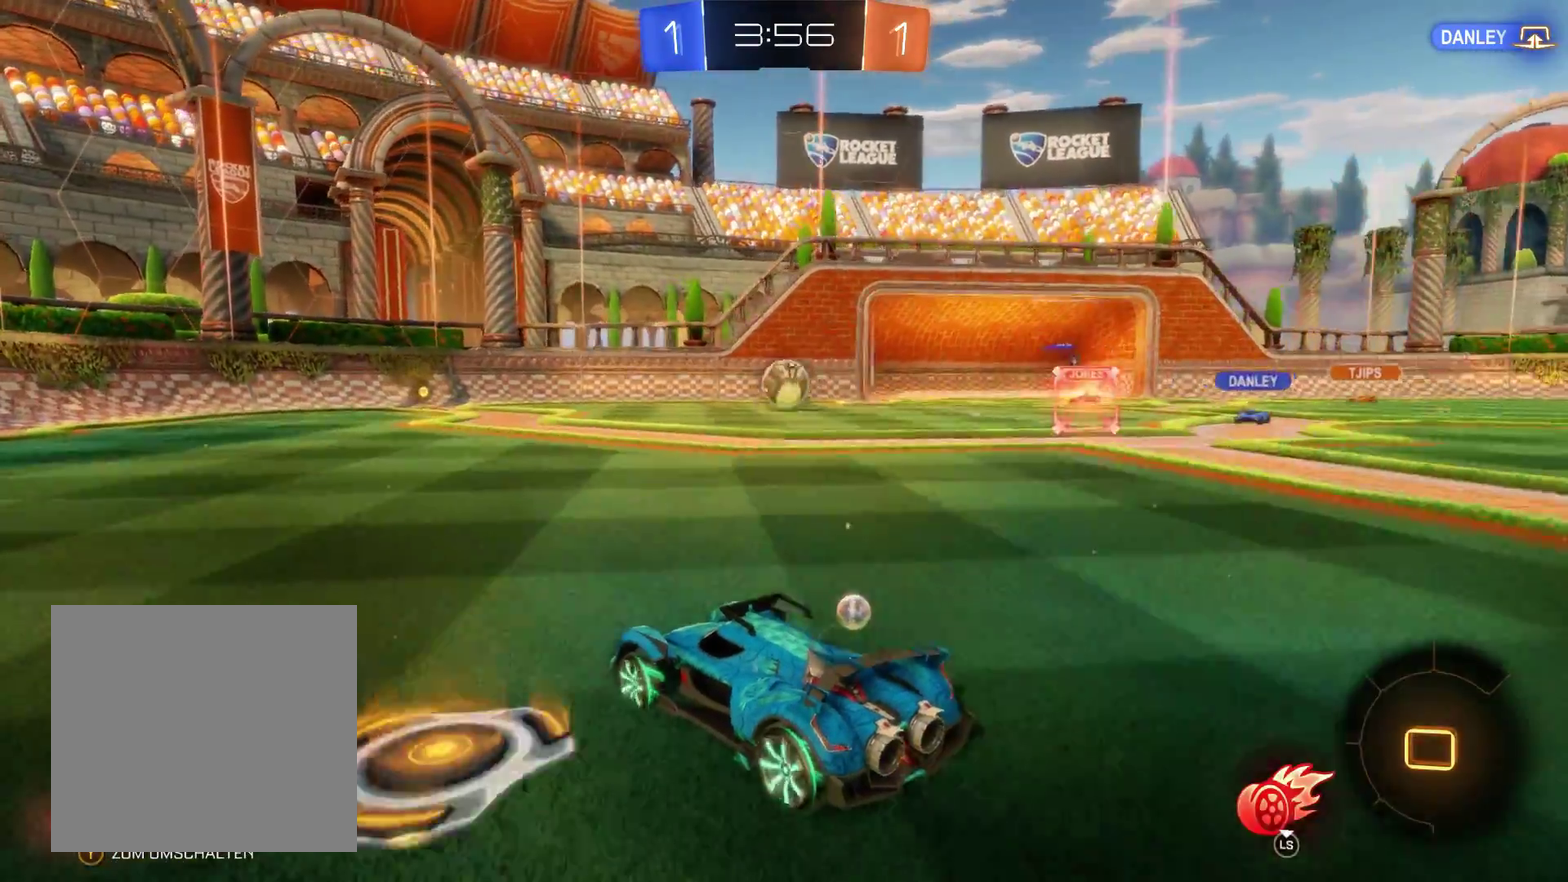
{"buttons": ["R2", "L3"], "left_stick": "right", "right_stick": "center", "events": [[67, "left_stick", "right"], [467, "L3", "down"]]}
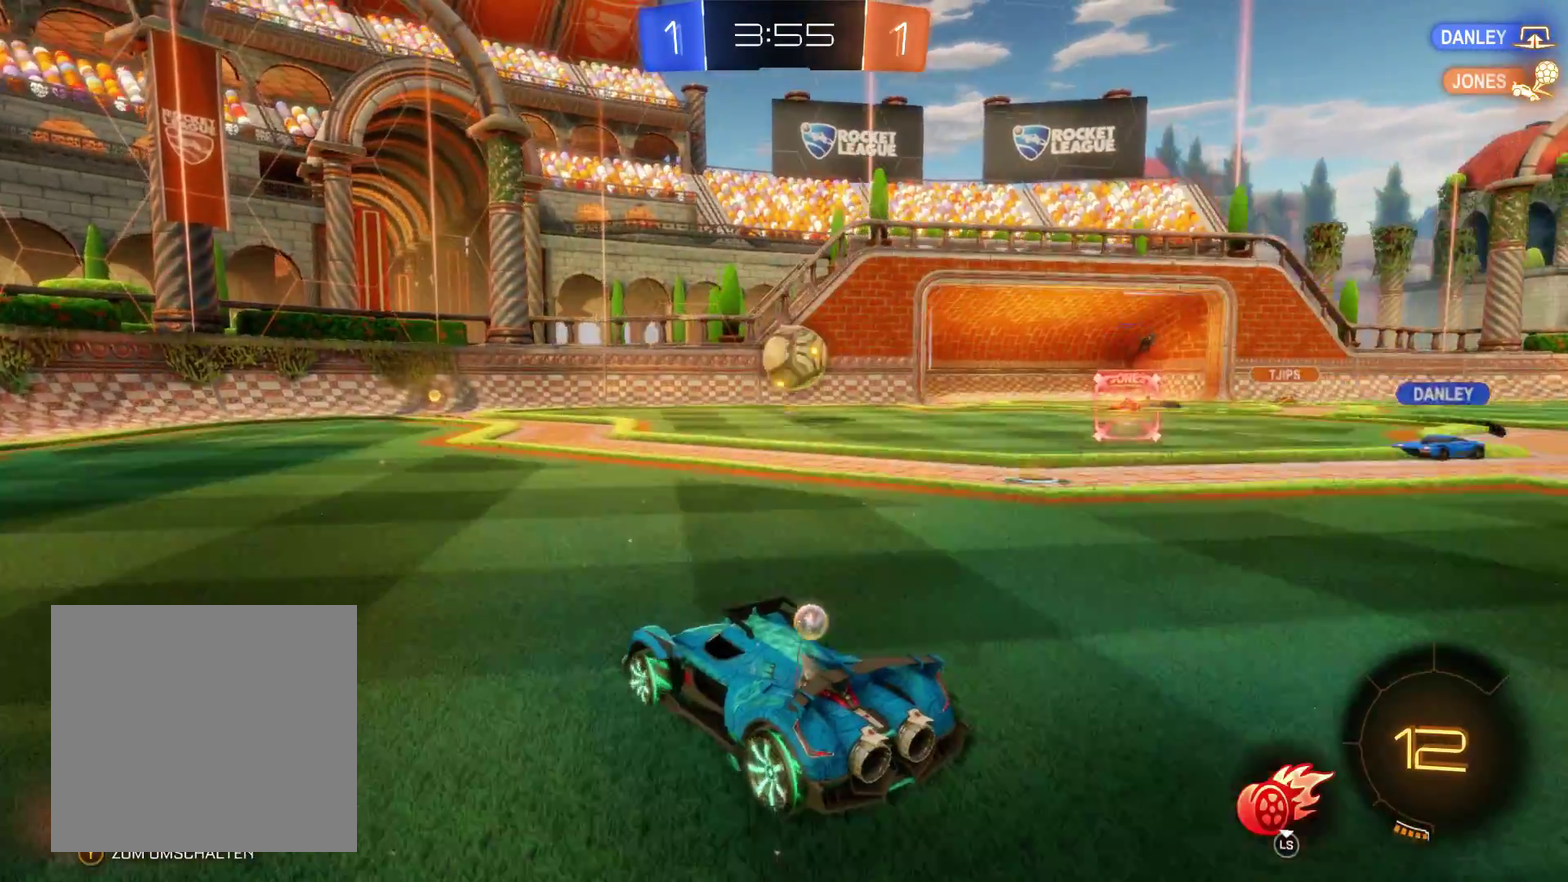
{"buttons": ["R2"], "left_stick": "center", "right_stick": "center", "events": [[133, "L3", "up"], [200, "left_stick", "center"]]}
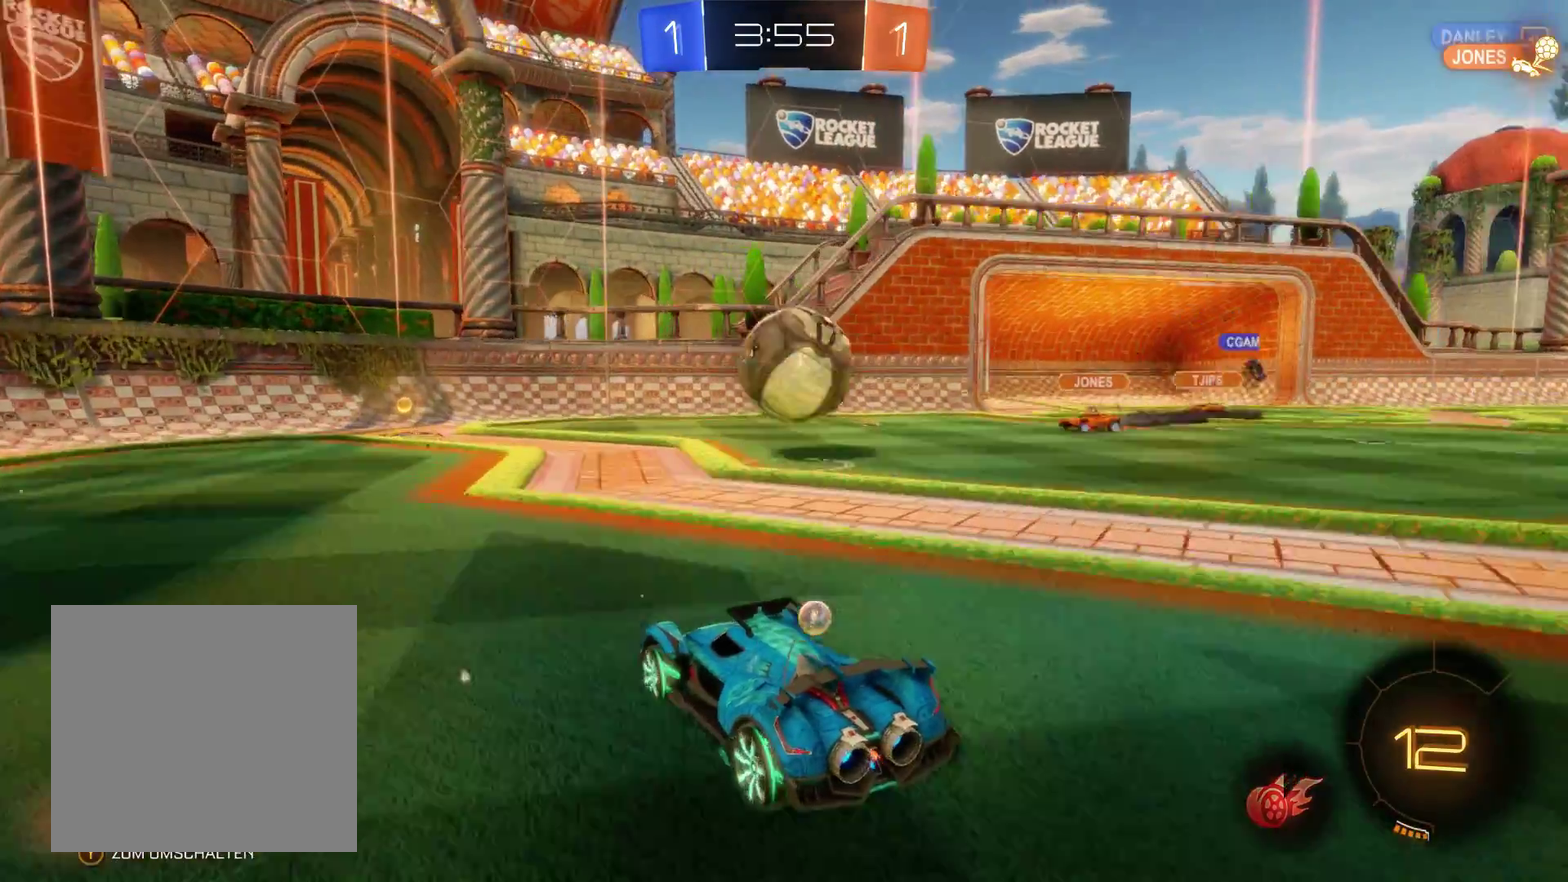
{"buttons": ["A", "R2"], "left_stick": "right", "right_stick": "center", "events": [[100, "left_stick", "right"], [133, "A", "down"], [233, "A", "up"], [333, "A", "down"]]}
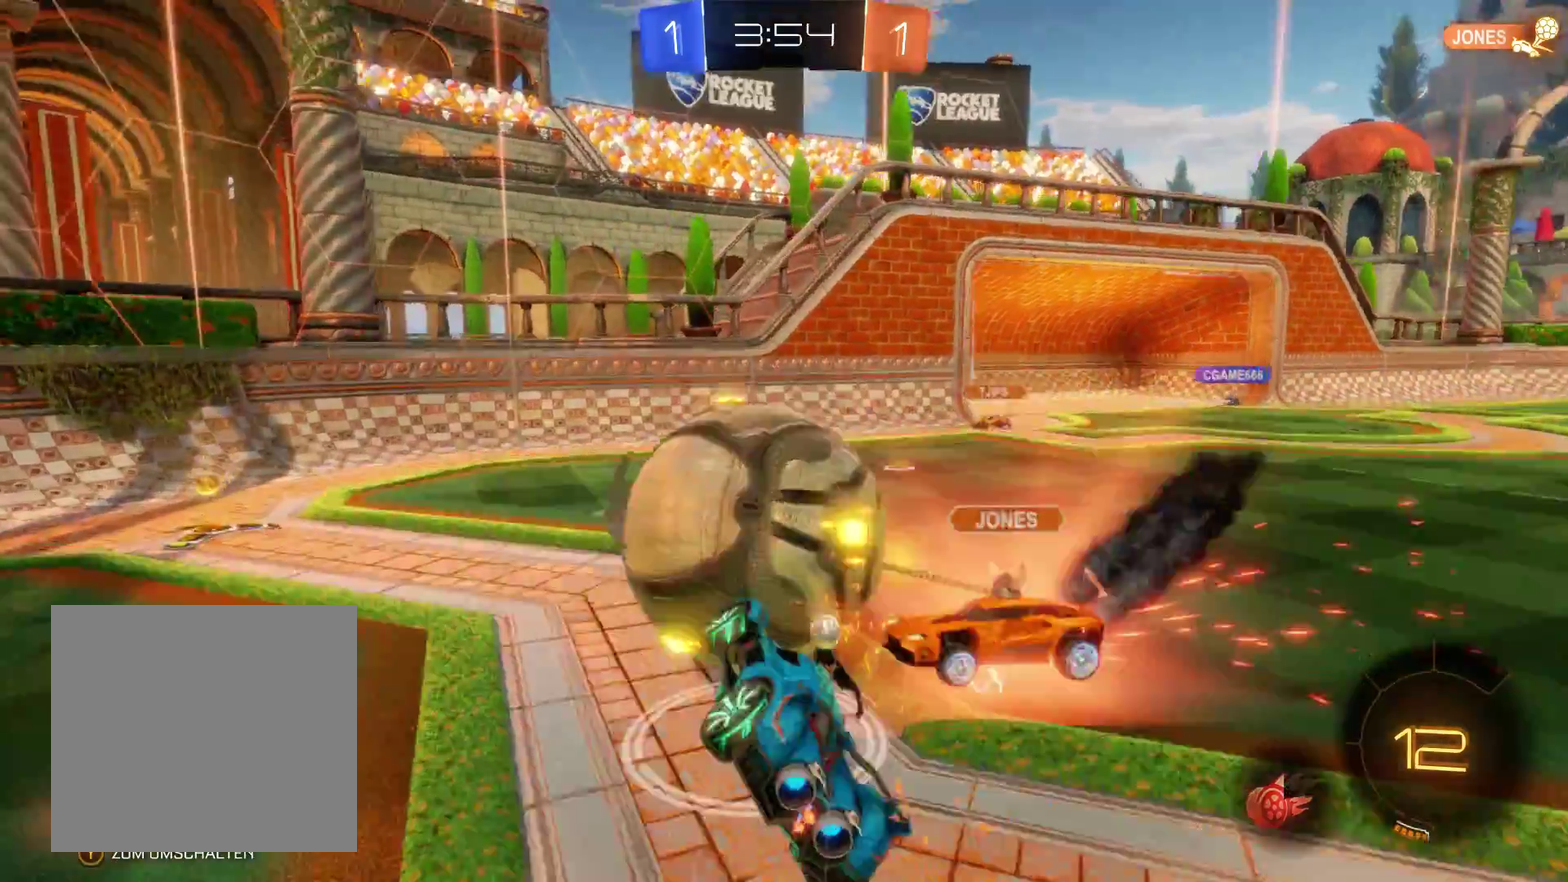
{"buttons": ["R2"], "left_stick": "center", "right_stick": "center", "events": [[100, "A", "up"], [267, "left_stick", "center"]]}
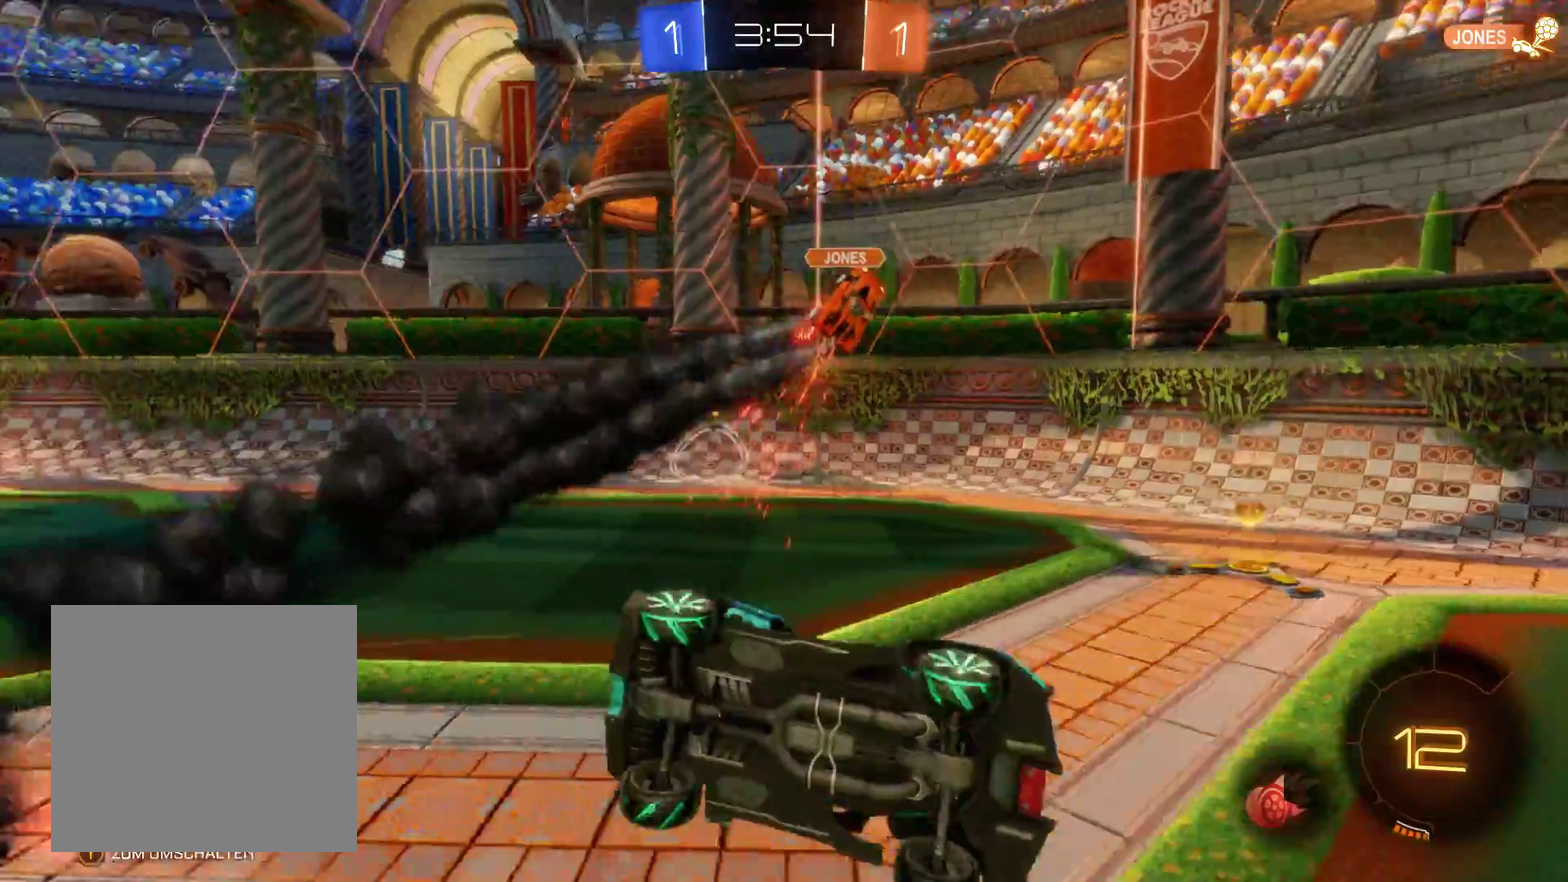
{"buttons": ["R2"], "left_stick": "left", "right_stick": "center", "events": [[33, "left_stick", "left"]]}
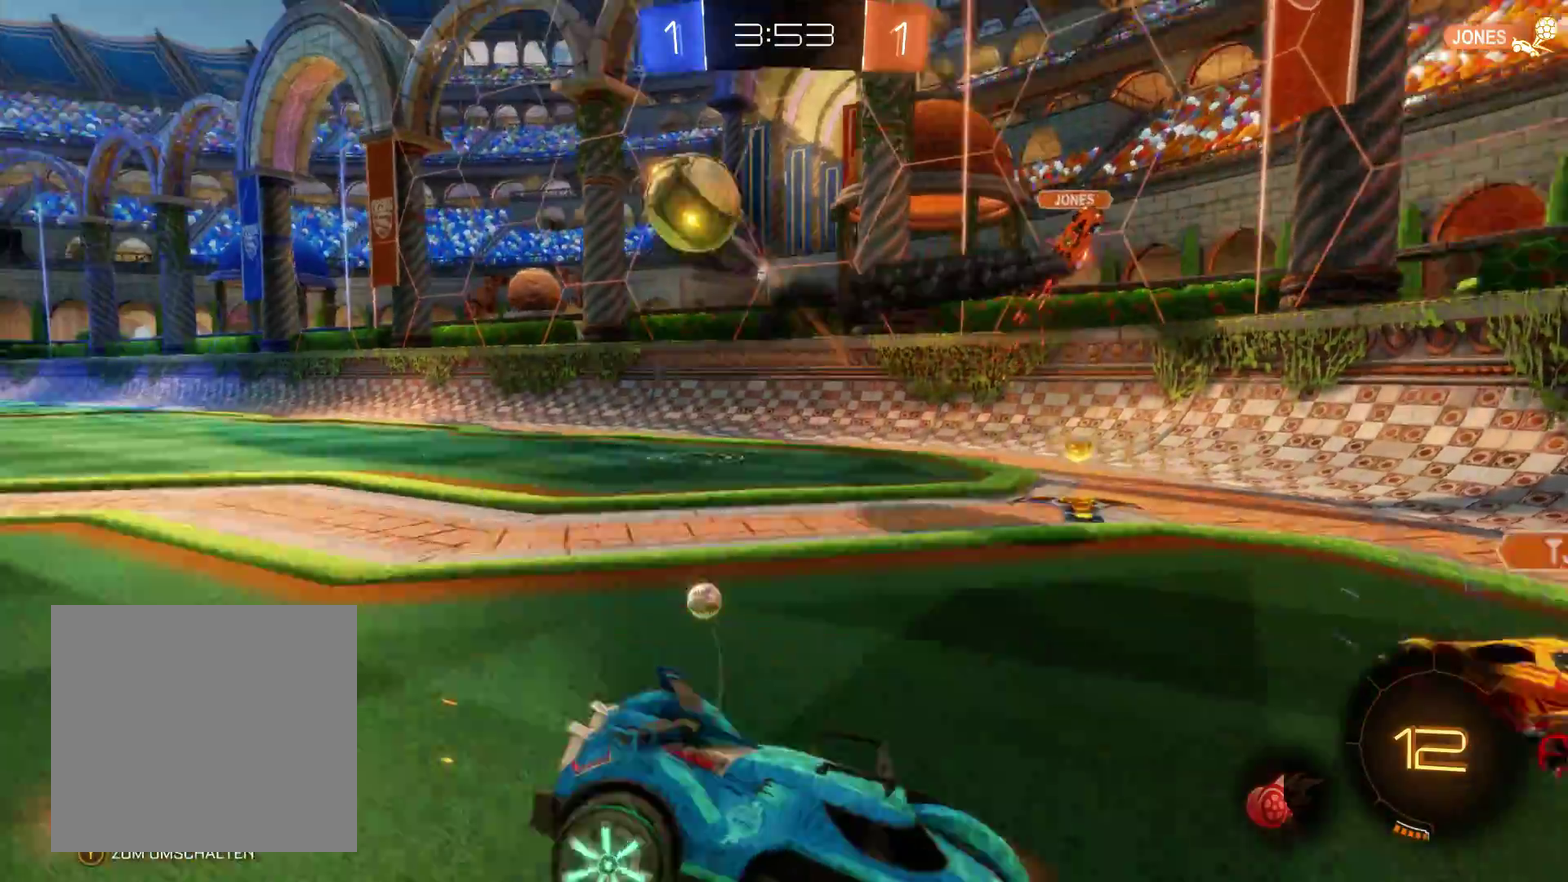
{"buttons": ["R2"], "left_stick": "center", "right_stick": "center", "events": [[433, "left_stick", "center"]]}